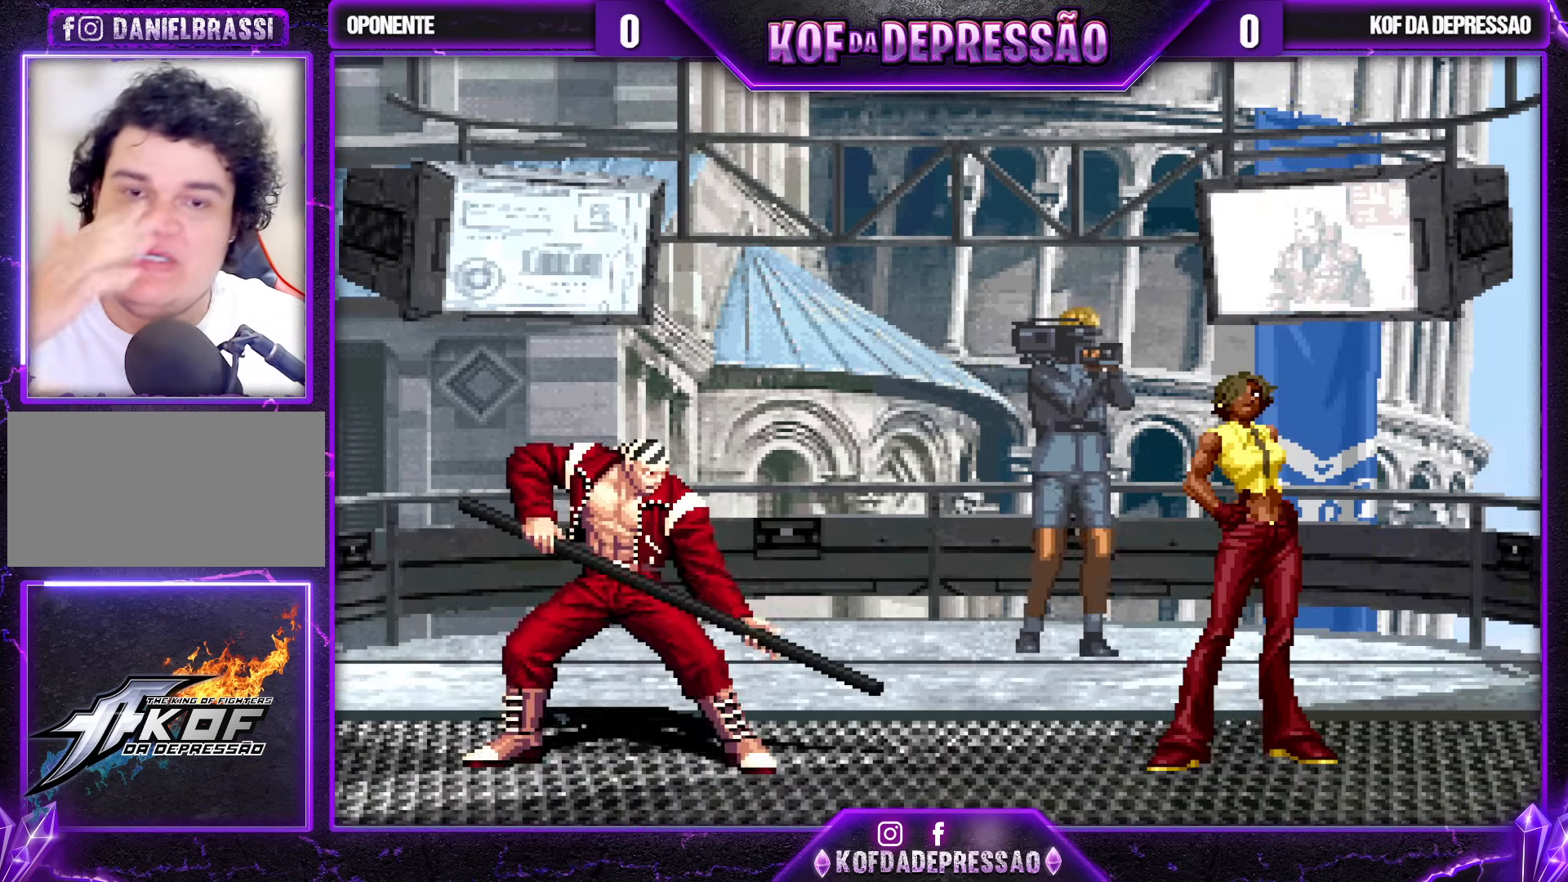
Gameplay with a controller (arcade stick); each line is a JSON object with the inputs held at the frame after it. "events" lists button and stick changes between this image and that frame as [ms after this image, input, new state], when the widget could be followed in between. Not read: L3 R3.
{"buttons": ["SQUARE", "TRIANGLE"], "left_stick": "center", "events": [[333, "TRIANGLE", "down"], [367, "TRIANGLE", "up"], [400, "CROSS", "down"], [450, "CROSS", "up"], [467, "SQUARE", "down"], [467, "TRIANGLE", "down"]]}
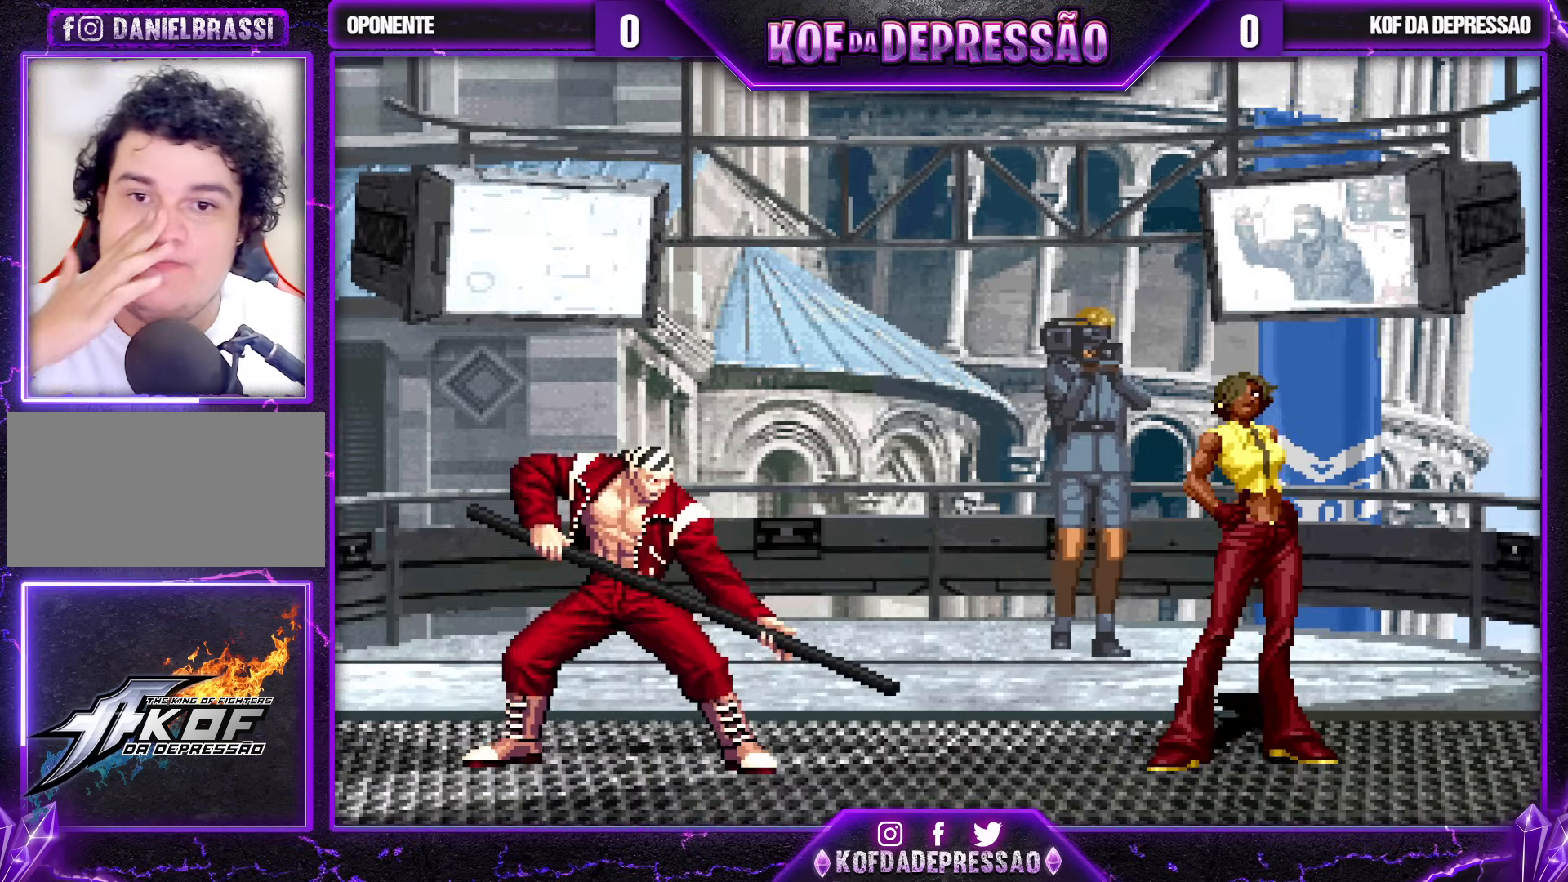
{"buttons": [], "left_stick": "center", "events": [[33, "CROSS", "down"], [50, "TRIANGLE", "up"], [83, "SQUARE", "up"], [117, "CROSS", "up"]]}
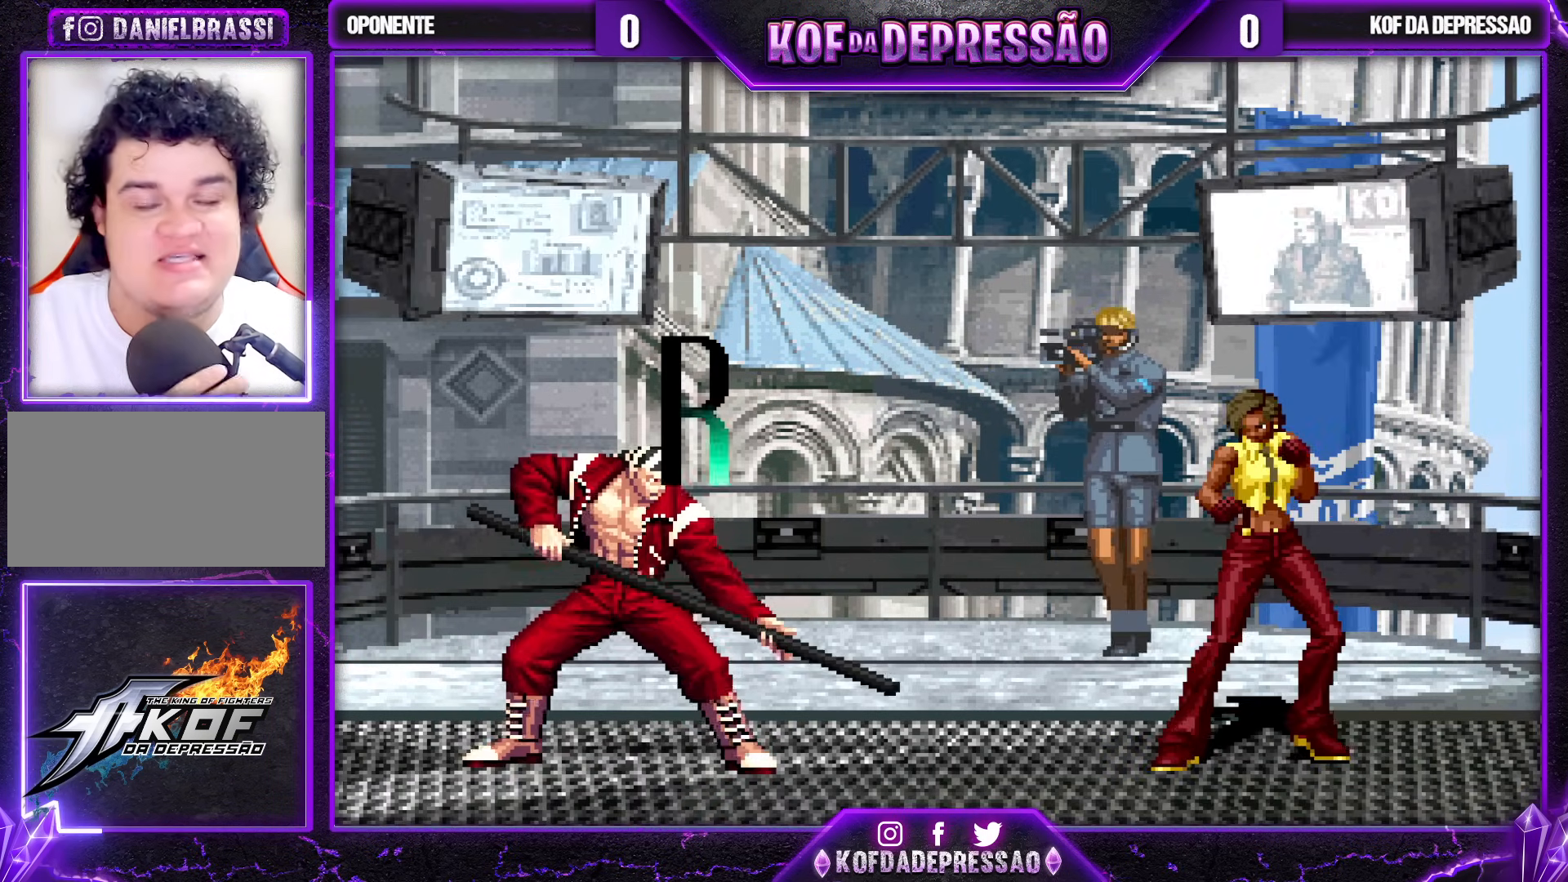
{"buttons": [], "left_stick": "center", "events": []}
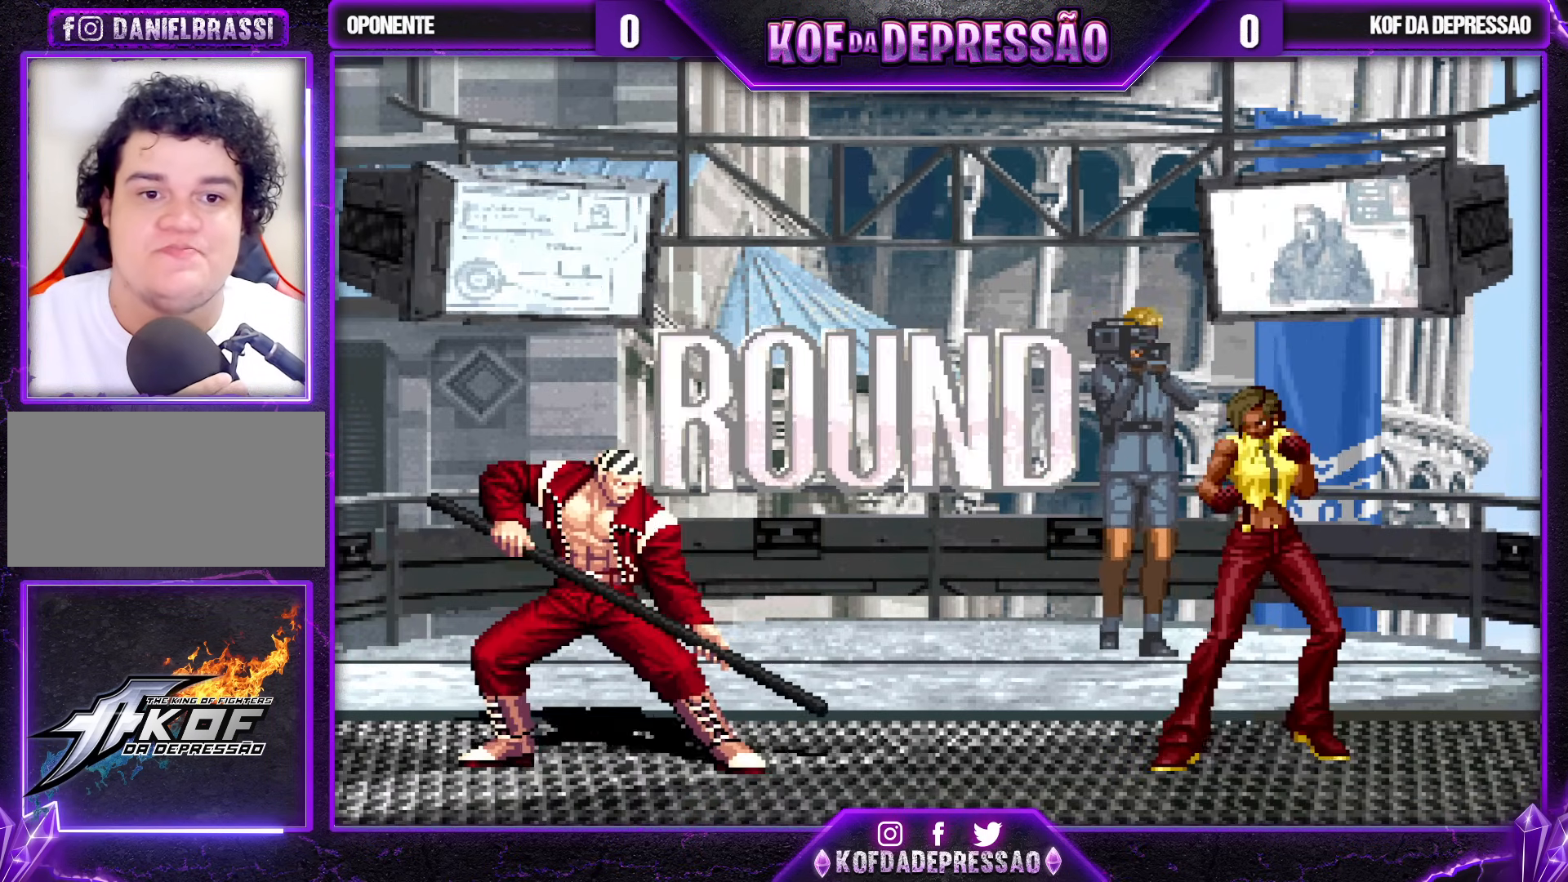
{"buttons": ["CROSS", "SQUARE", "TRIANGLE"], "left_stick": "center", "events": [[33, "TRIANGLE", "down"], [50, "SQUARE", "down"], [83, "CROSS", "down"], [117, "SQUARE", "up"], [133, "TRIANGLE", "up"], [150, "CROSS", "up"], [250, "TRIANGLE", "down"], [267, "SQUARE", "down"], [300, "CROSS", "down"], [300, "TRIANGLE", "up"], [317, "SQUARE", "up"], [367, "CROSS", "up"], [433, "TRIANGLE", "down"], [450, "SQUARE", "down"], [483, "CROSS", "down"]]}
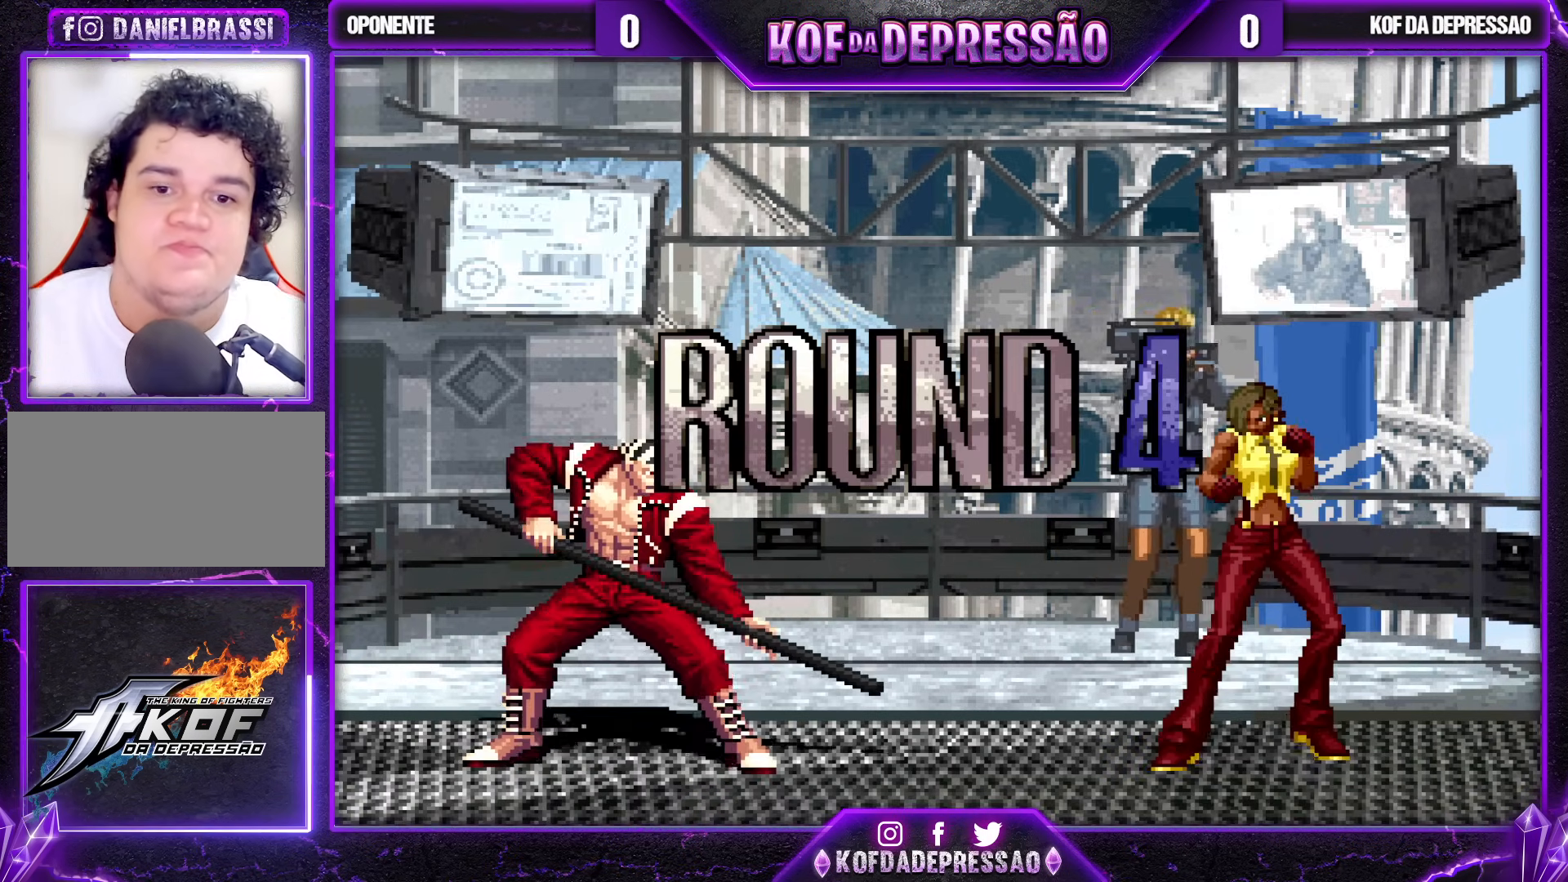
{"buttons": ["CROSS", "SQUARE", "TRIANGLE"], "left_stick": "center", "events": [[17, "SQUARE", "up"], [17, "TRIANGLE", "up"], [33, "CROSS", "up"], [100, "CROSS", "down"], [117, "SQUARE", "down"], [117, "TRIANGLE", "down"], [183, "CROSS", "up"], [183, "SQUARE", "up"], [233, "CROSS", "down"], [233, "SQUARE", "down"]]}
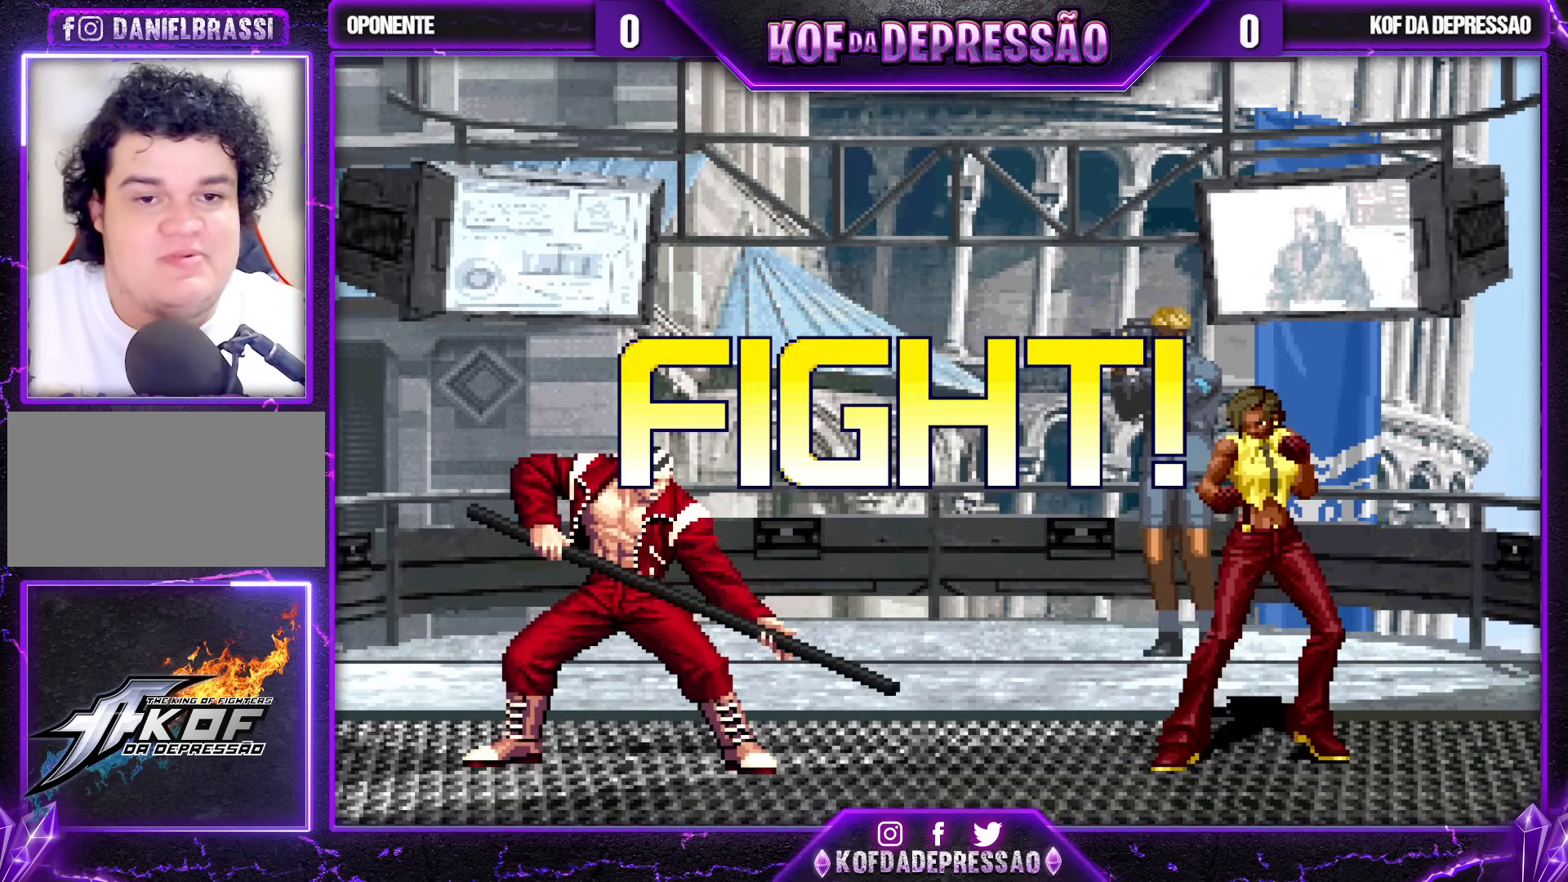
{"buttons": [], "left_stick": "center", "events": [[100, "CROSS", "up"], [133, "SQUARE", "up"], [133, "TRIANGLE", "up"], [233, "left_stick", "down"], [267, "R1", "down"], [300, "R1", "up"], [367, "left_stick", "right"], [383, "TRIANGLE", "down"], [483, "left_stick", "center"], [500, "TRIANGLE", "up"]]}
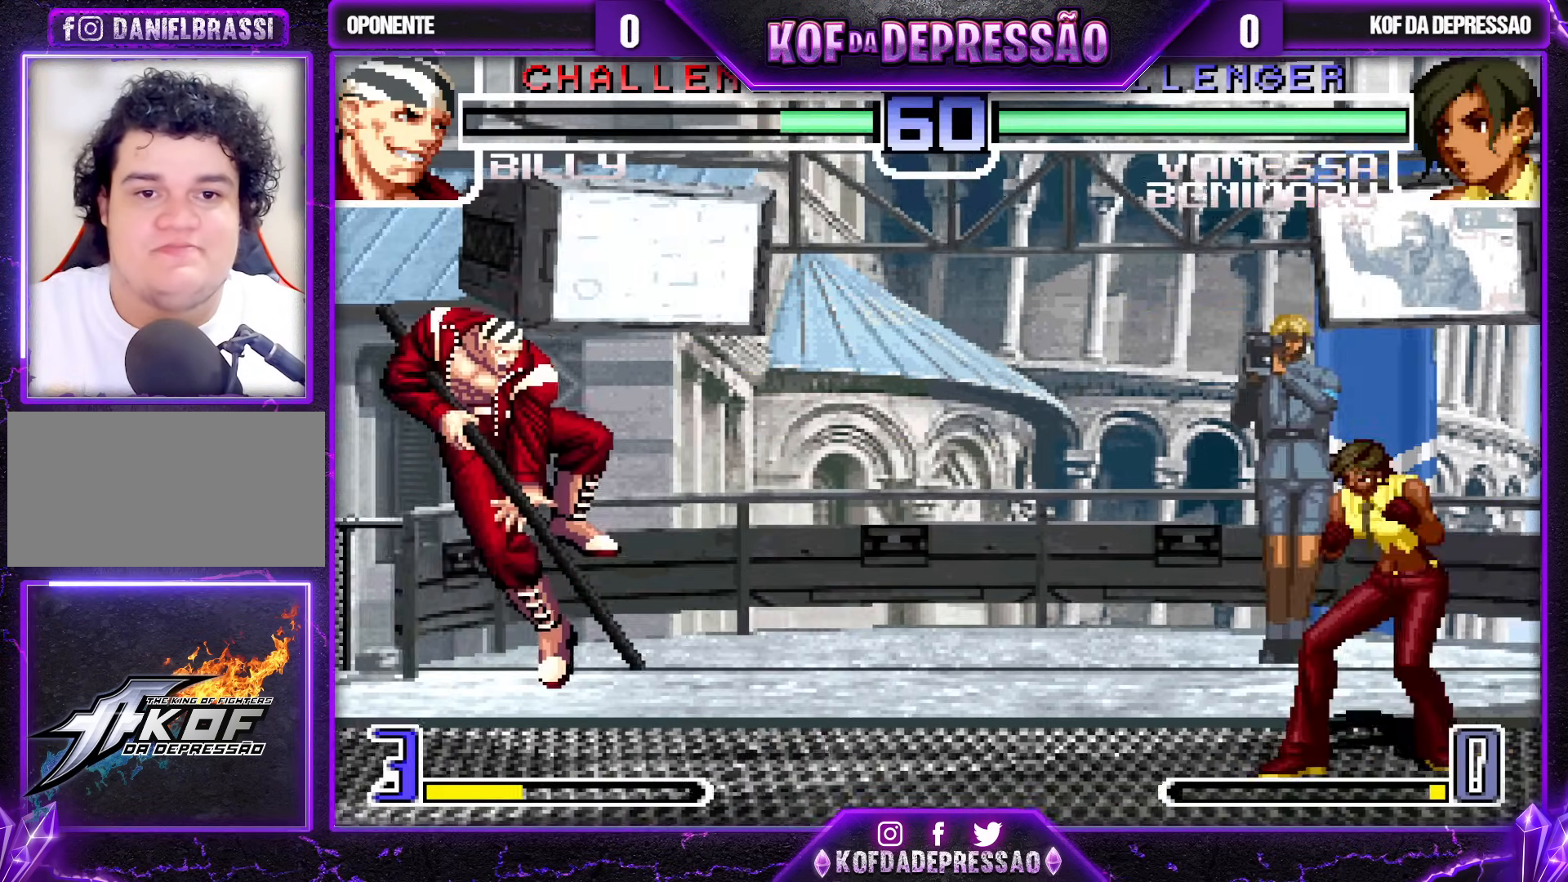
{"buttons": [], "left_stick": "down", "events": [[217, "left_stick", "left"], [267, "left_stick", "center"], [333, "left_stick", "left"], [400, "R1", "down"], [450, "left_stick", "down"], [483, "R1", "up"]]}
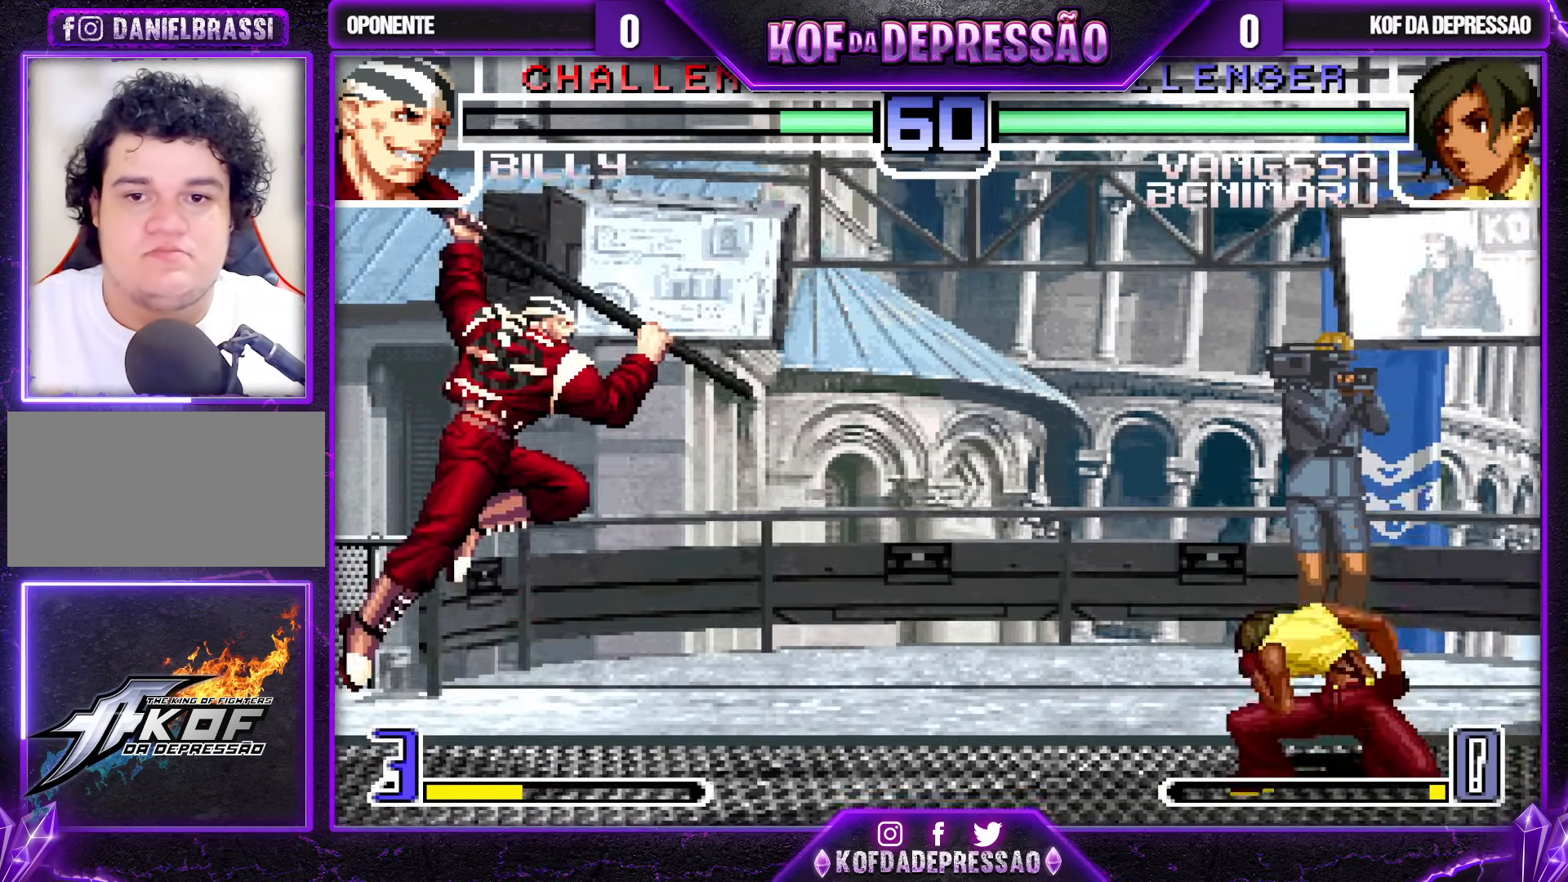
{"buttons": [], "left_stick": "left", "events": [[83, "TRIANGLE", "down"], [83, "left_stick", "right"], [167, "left_stick", "center"], [183, "TRIANGLE", "up"], [417, "left_stick", "down"], [500, "left_stick", "left"]]}
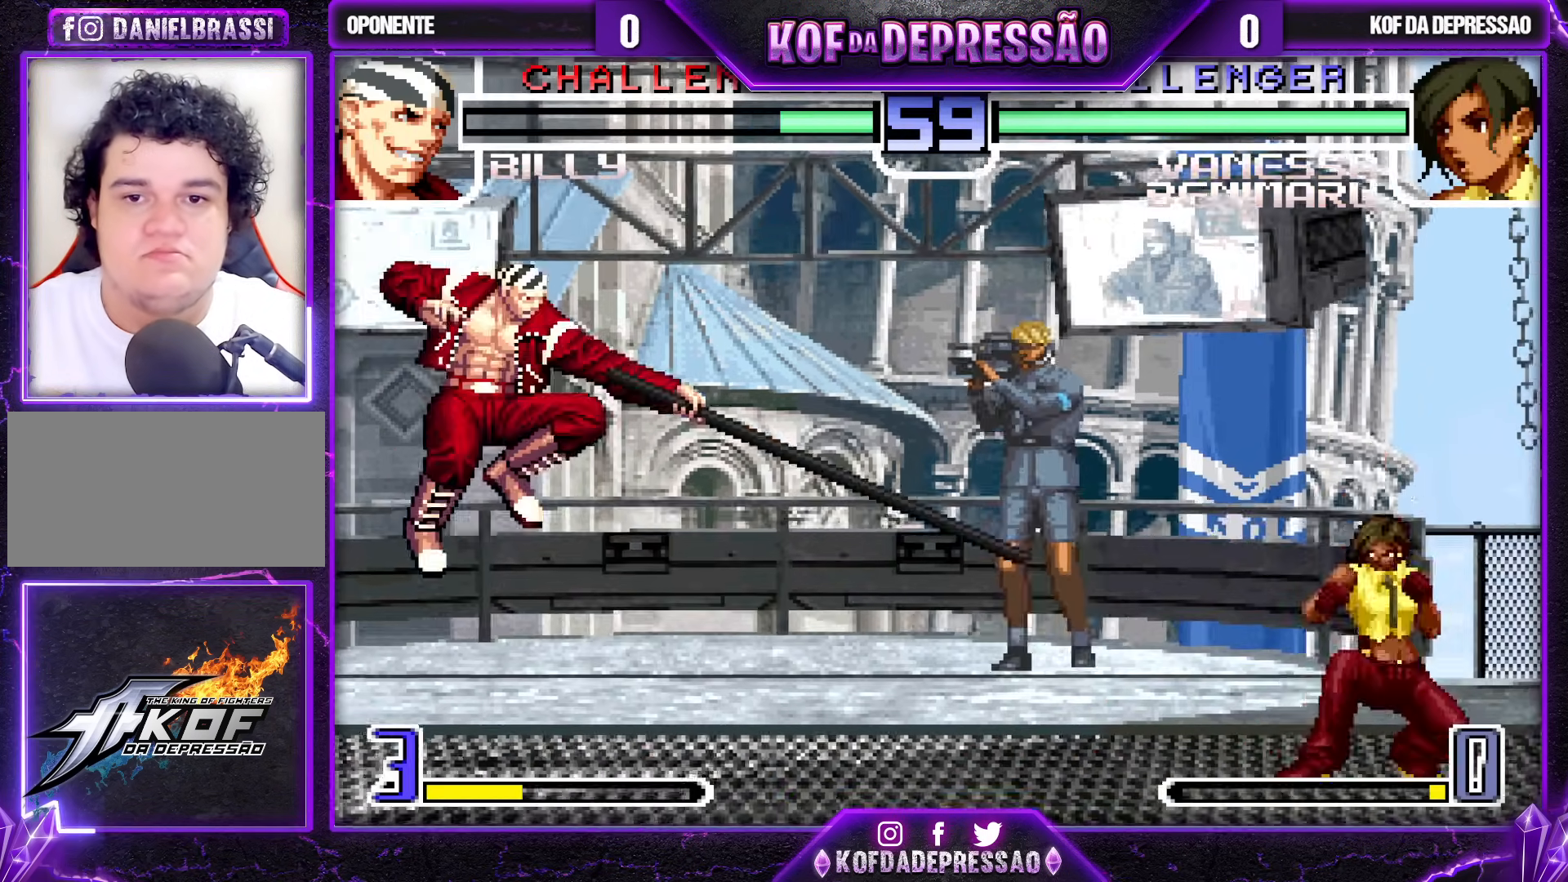
{"buttons": [], "left_stick": "down-right", "events": [[33, "left_stick", "center"], [100, "left_stick", "right"], [233, "left_stick", "center"], [333, "left_stick", "down"], [450, "left_stick", "down-right"]]}
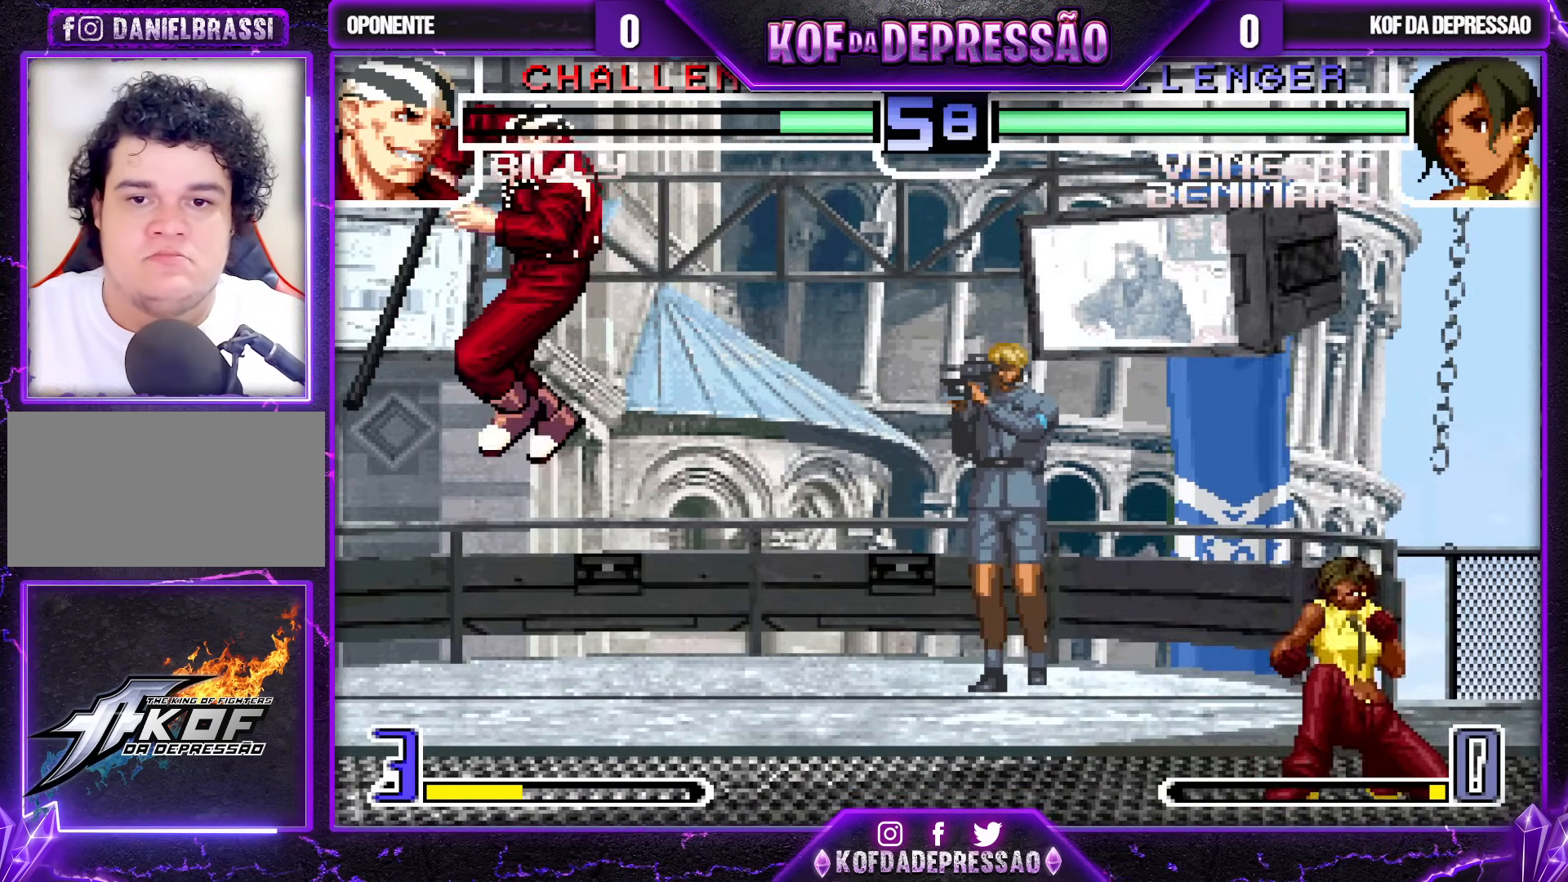
{"buttons": [], "left_stick": "center", "events": [[33, "left_stick", "center"], [333, "left_stick", "down-right"], [483, "left_stick", "center"]]}
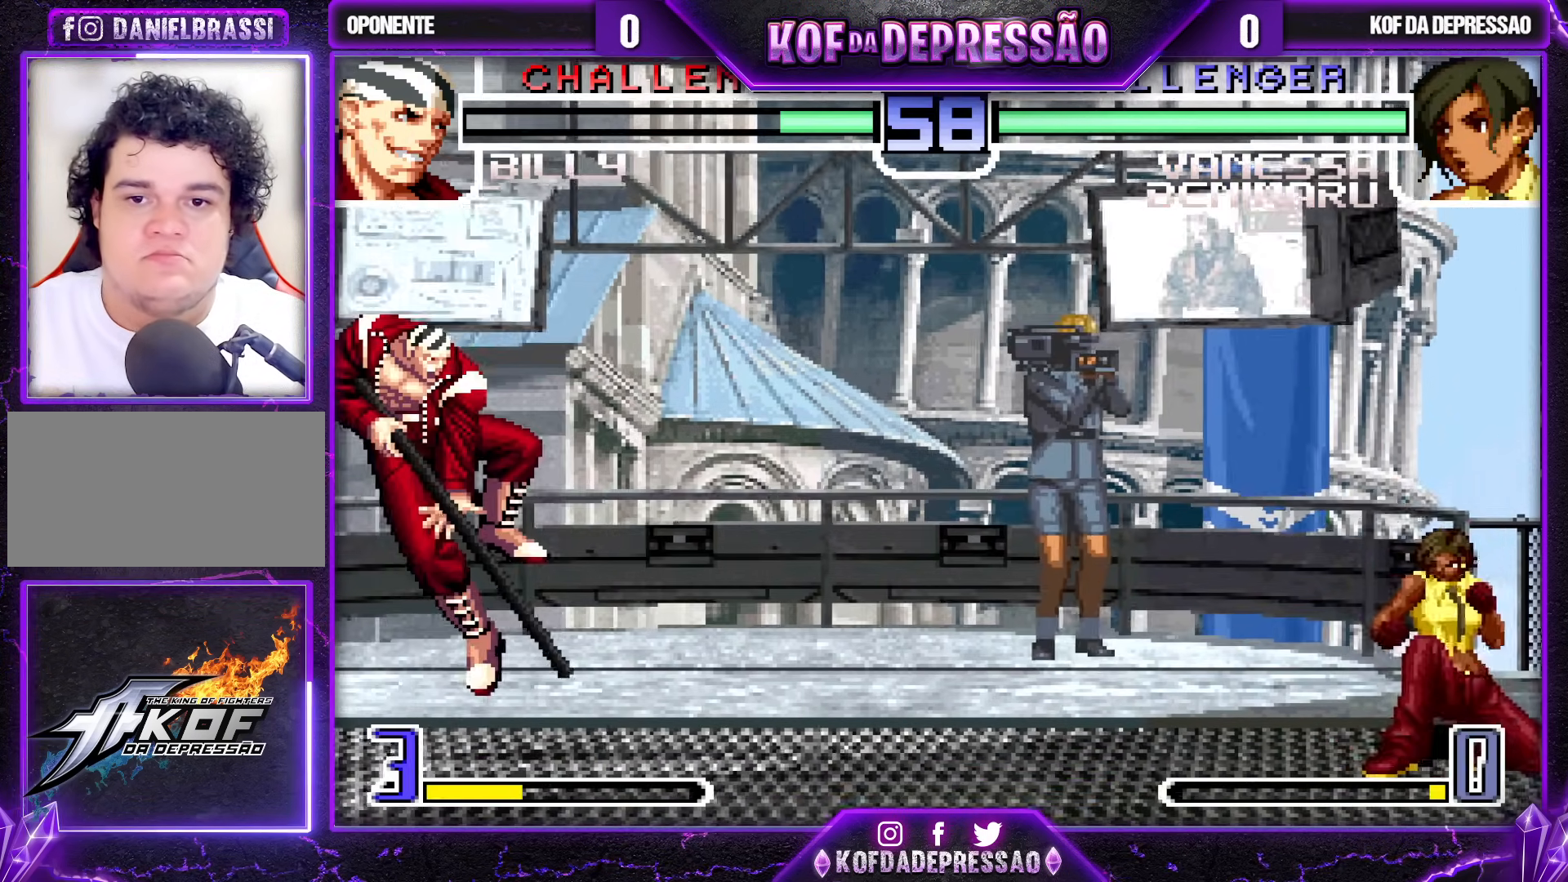
{"buttons": [], "left_stick": "right", "events": [[200, "left_stick", "left"], [333, "R1", "down"], [400, "left_stick", "down"], [417, "R1", "up"], [500, "left_stick", "right"]]}
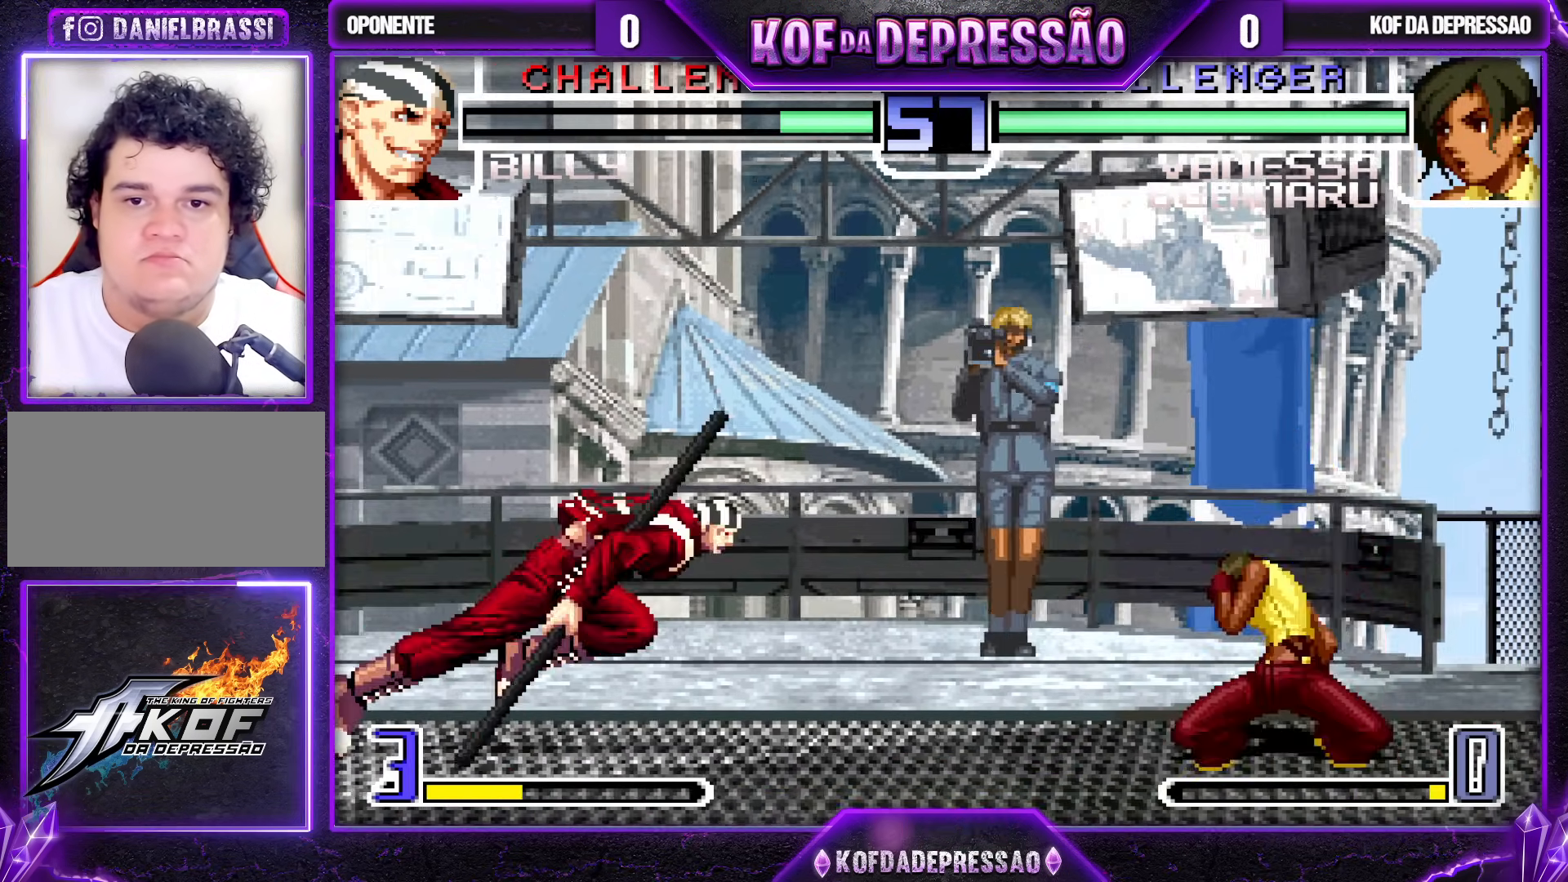
{"buttons": [], "left_stick": "down-right", "events": [[17, "TRIANGLE", "down"], [100, "left_stick", "center"], [117, "TRIANGLE", "up"], [250, "left_stick", "left"], [367, "R1", "down"], [450, "R1", "up"], [483, "left_stick", "down-right"]]}
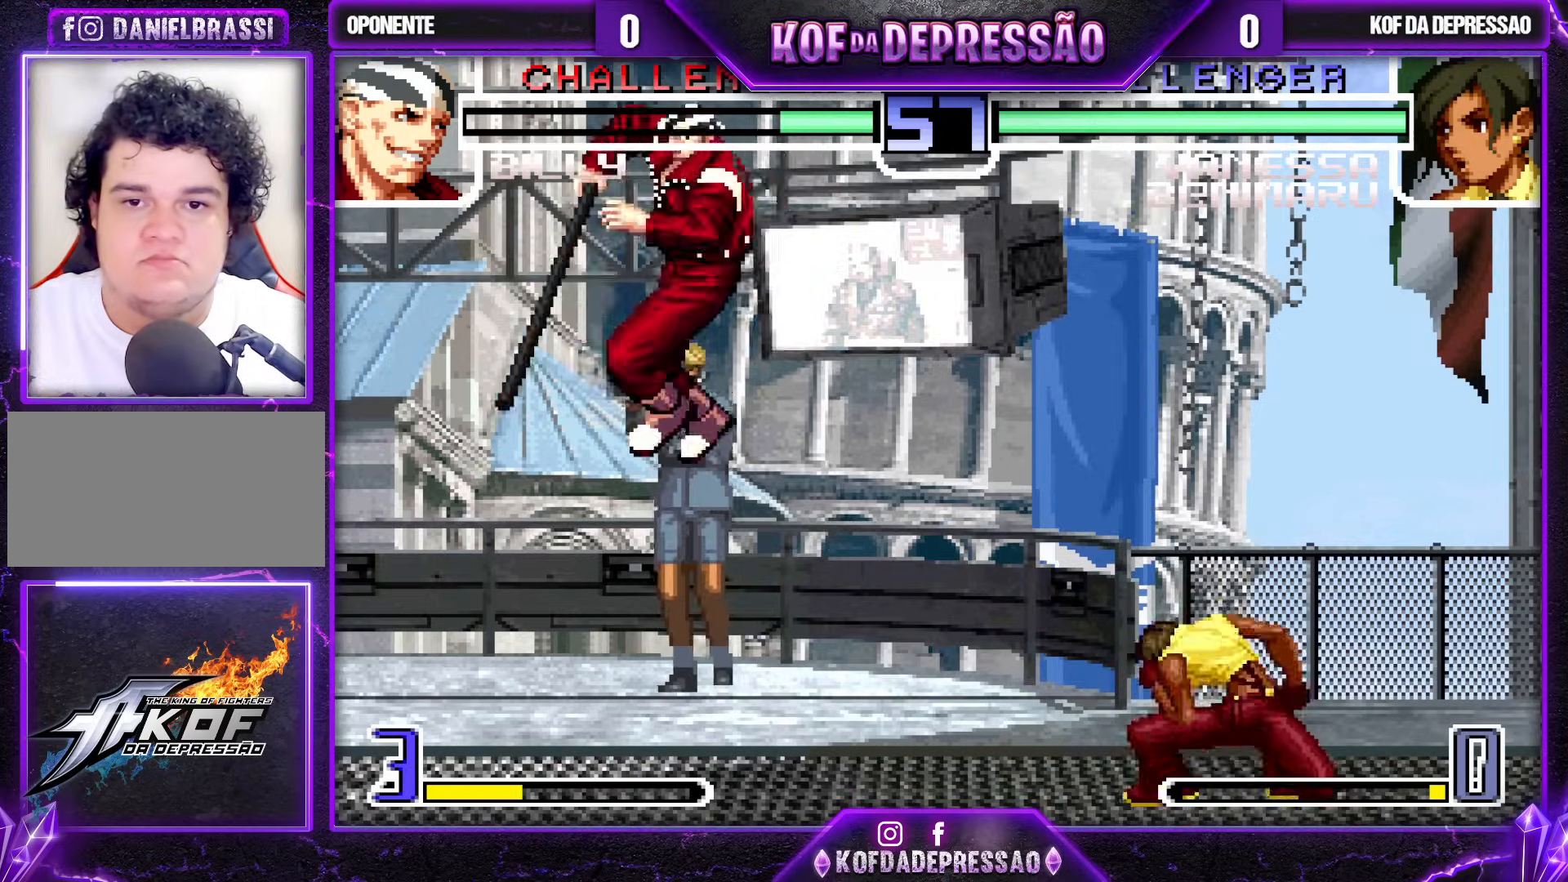
{"buttons": [], "left_stick": "center", "events": [[50, "left_stick", "right"], [67, "TRIANGLE", "down"], [183, "TRIANGLE", "up"], [183, "left_stick", "center"], [300, "left_stick", "down"], [367, "left_stick", "up-left"], [450, "left_stick", "center"]]}
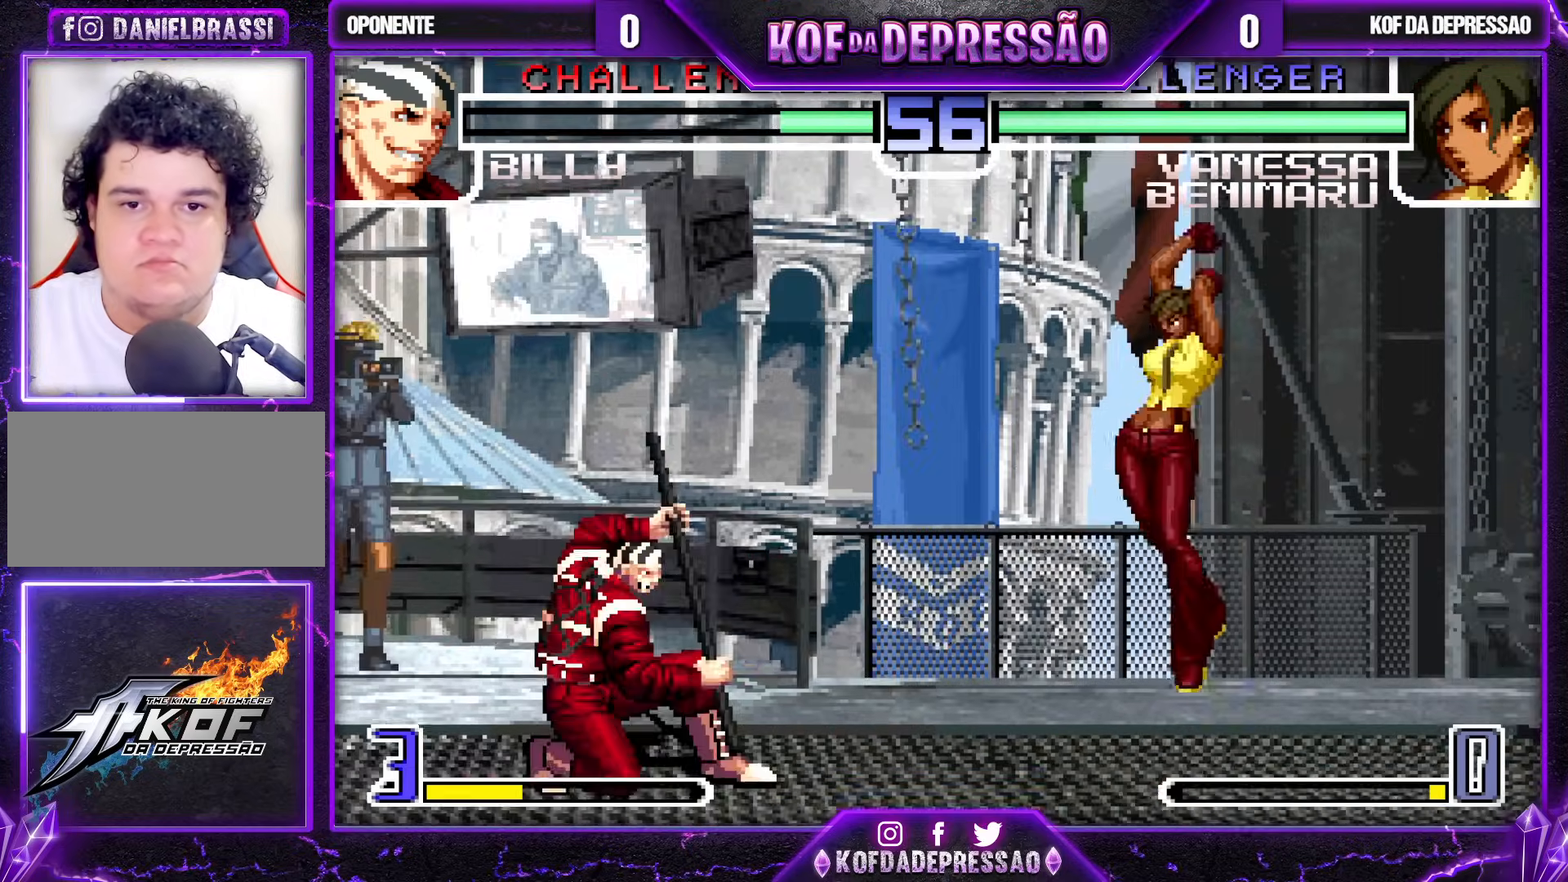
{"buttons": [], "left_stick": "left", "events": [[100, "left_stick", "right"], [300, "SQUARE", "down"], [400, "left_stick", "center"], [417, "SQUARE", "up"], [450, "left_stick", "left"]]}
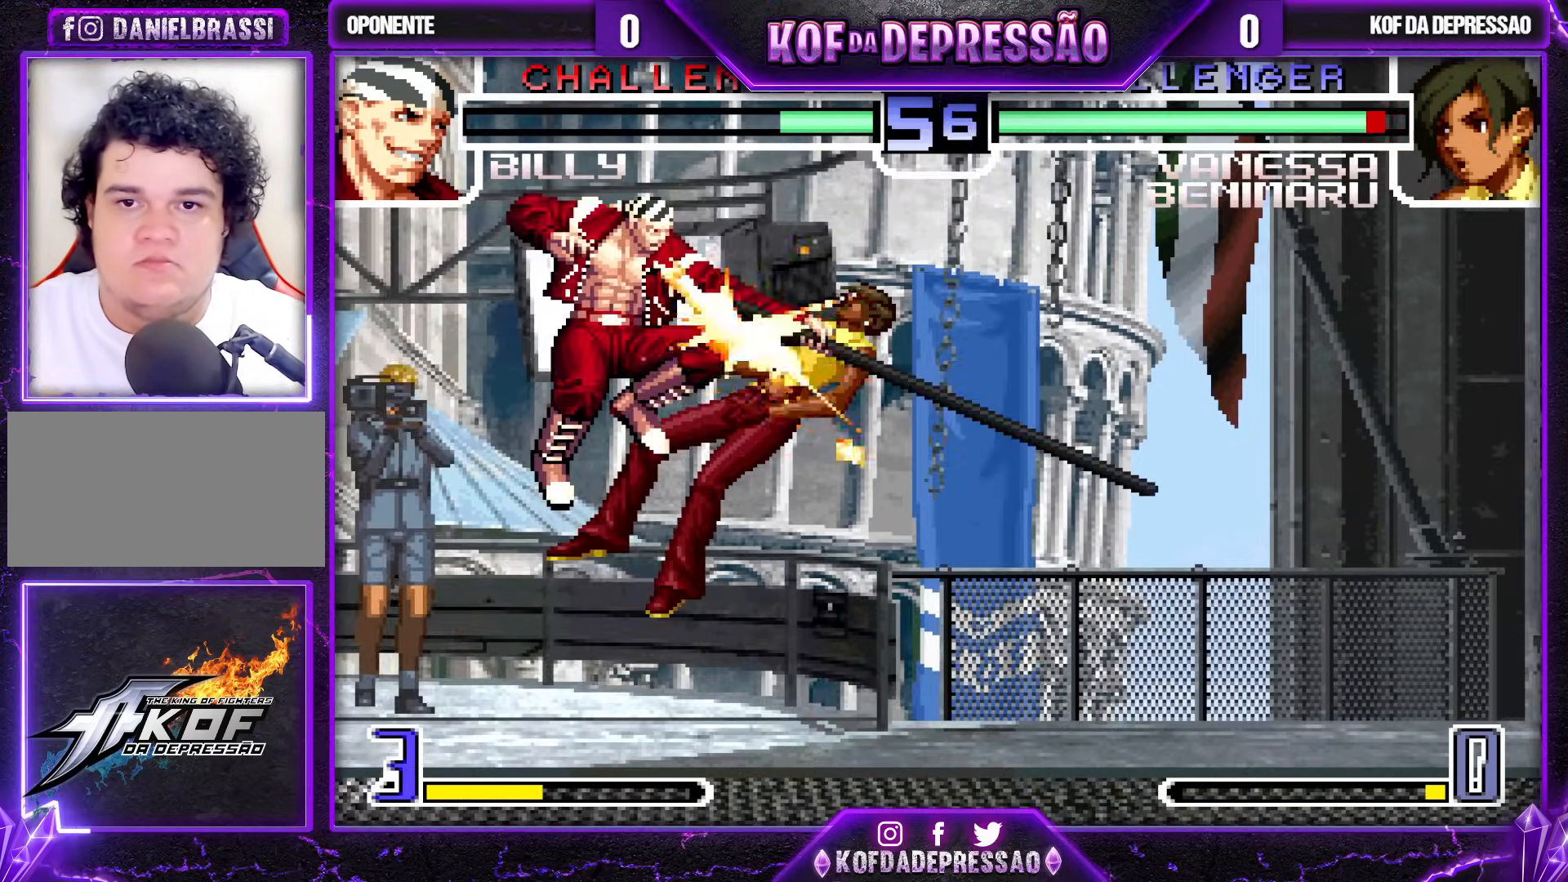
{"buttons": [], "left_stick": "center", "events": [[17, "left_stick", "center"], [67, "left_stick", "right"], [150, "left_stick", "down-right"], [283, "left_stick", "center"]]}
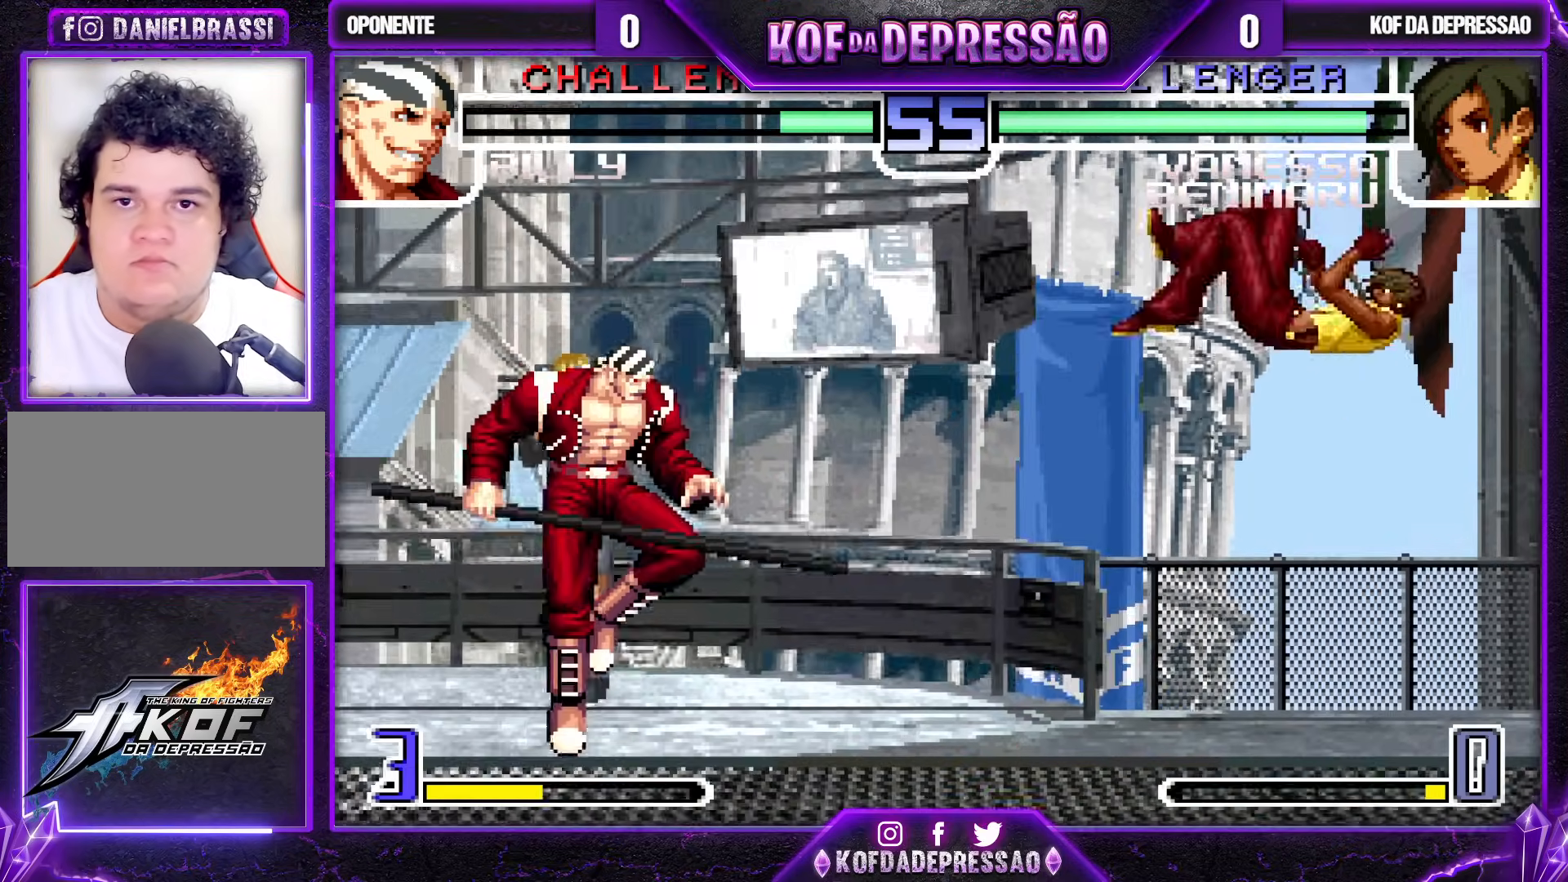
{"buttons": ["R1"], "left_stick": "center", "events": [[100, "left_stick", "up-left"], [417, "R1", "down"], [500, "left_stick", "center"]]}
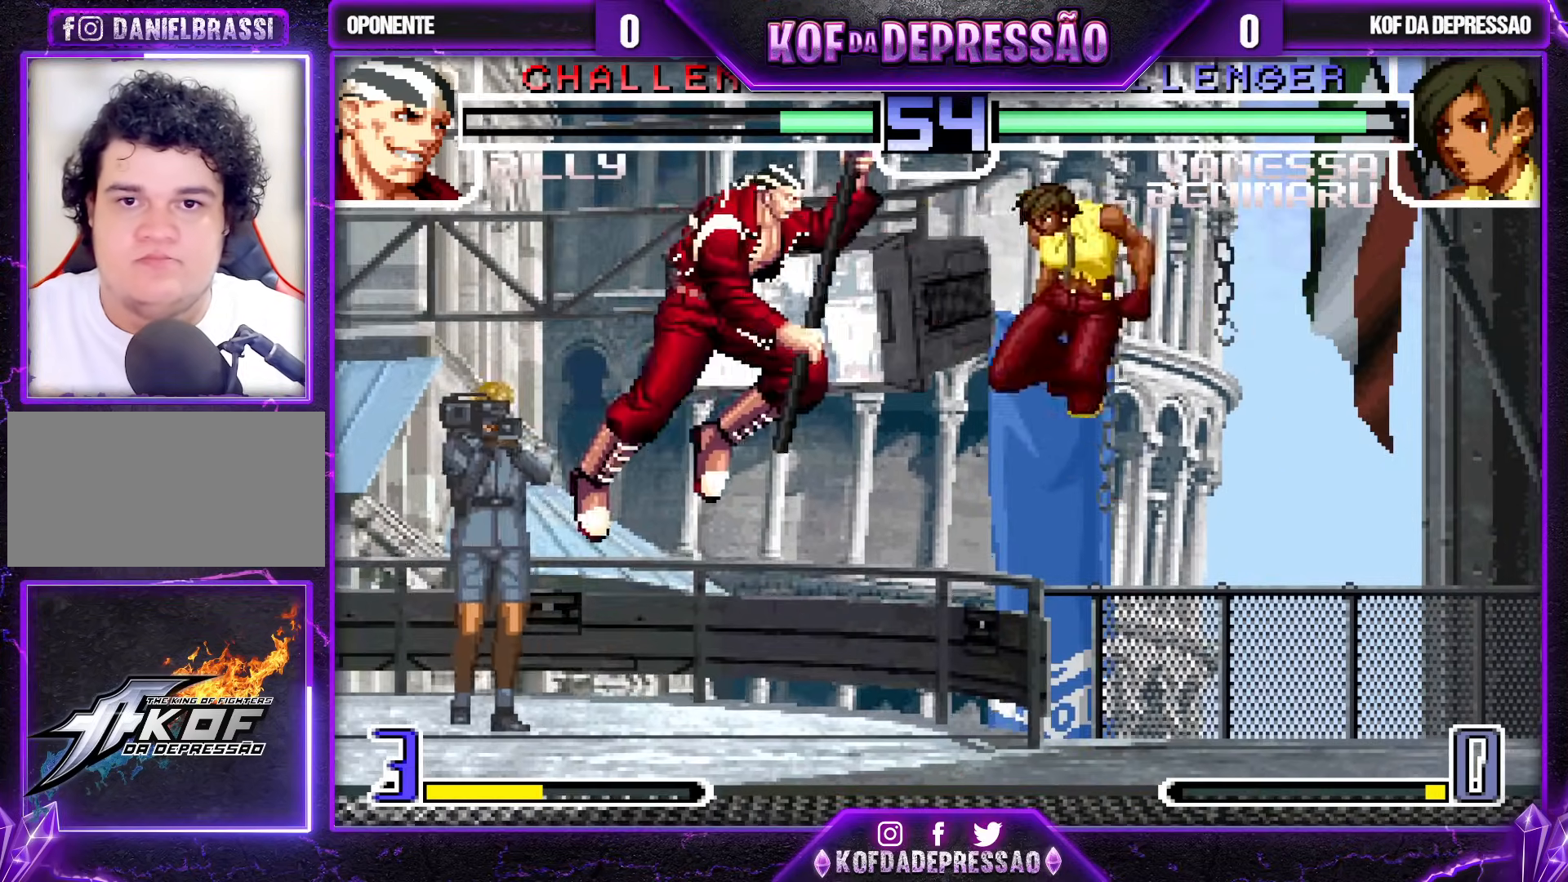
{"buttons": ["TRIANGLE"], "left_stick": "left", "events": [[200, "R1", "up"], [367, "left_stick", "down"], [450, "left_stick", "left"], [483, "TRIANGLE", "down"]]}
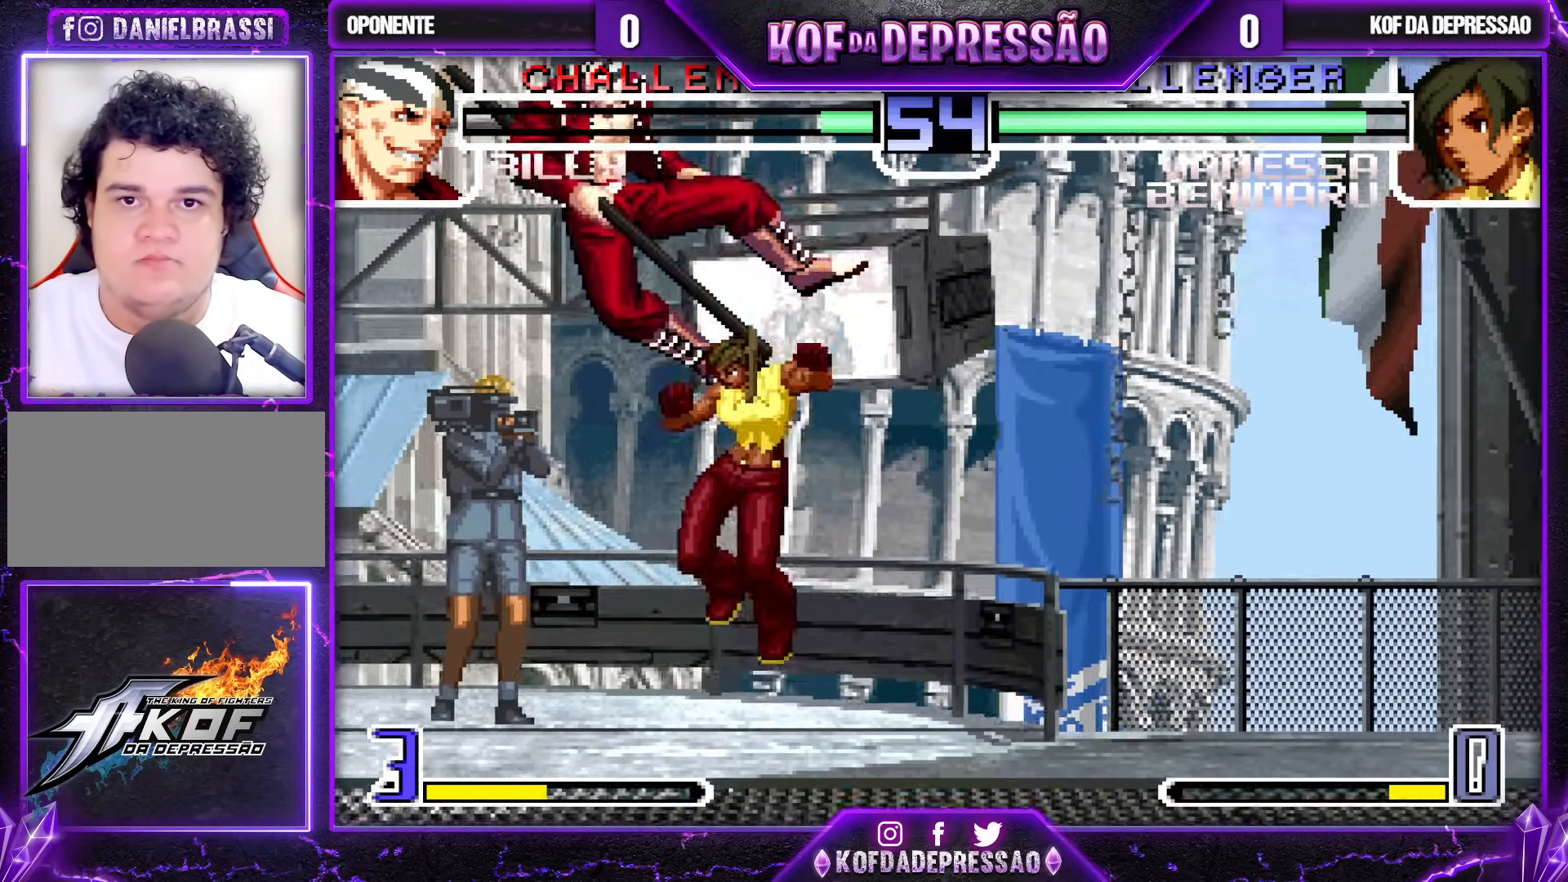
{"buttons": [], "left_stick": "left", "events": [[133, "TRIANGLE", "up"], [283, "R1", "down"], [367, "R1", "up"]]}
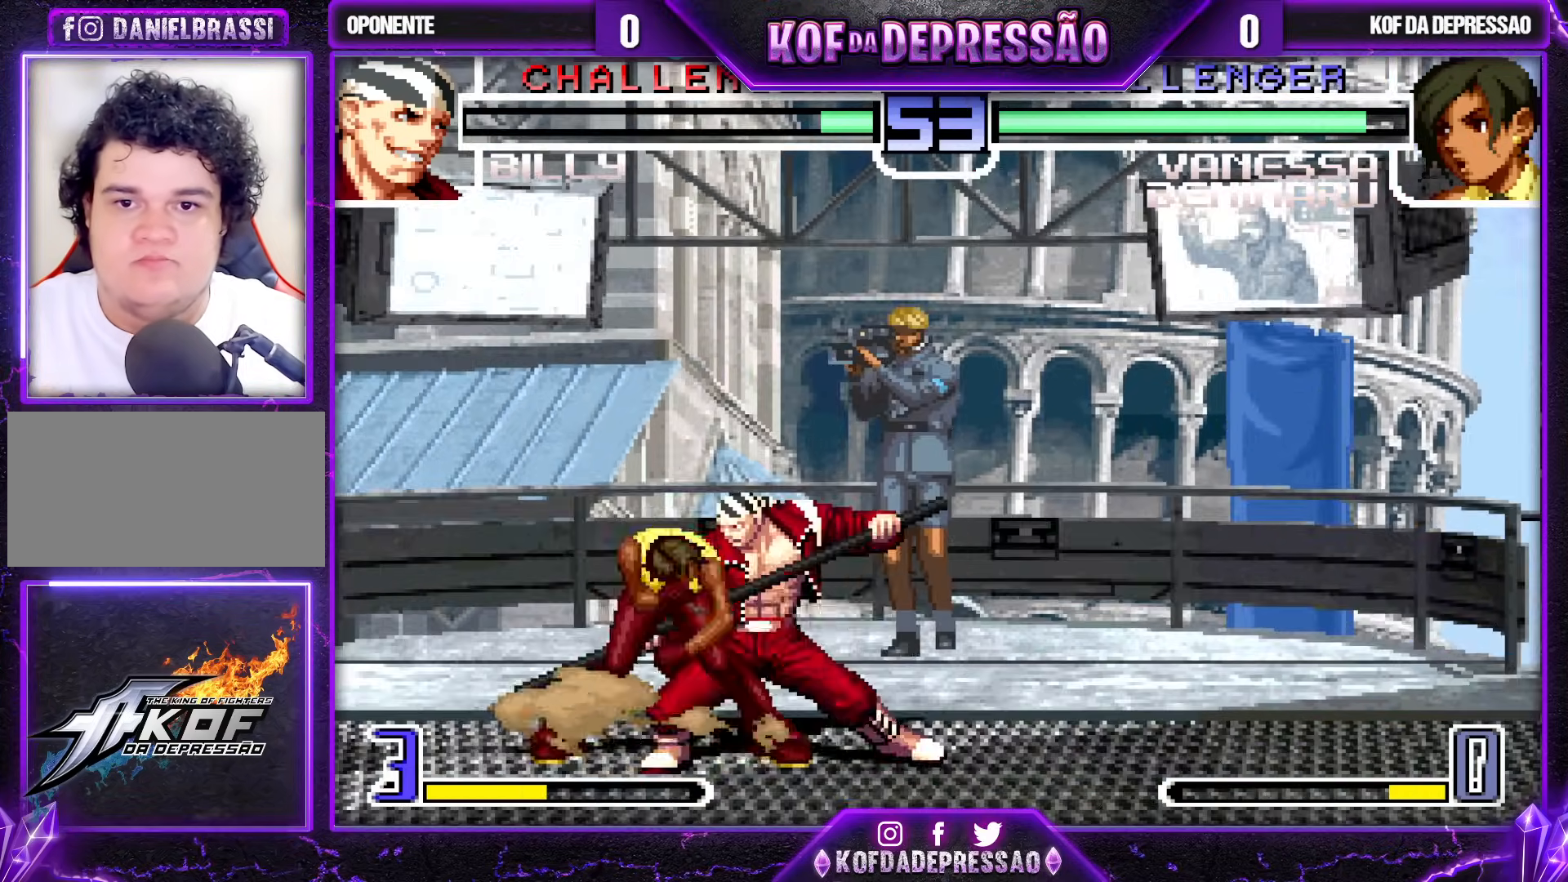
{"buttons": [], "left_stick": "down-right", "events": [[150, "SQUARE", "down"], [150, "left_stick", "right"], [250, "SQUARE", "up"], [283, "left_stick", "center"], [383, "left_stick", "down-right"]]}
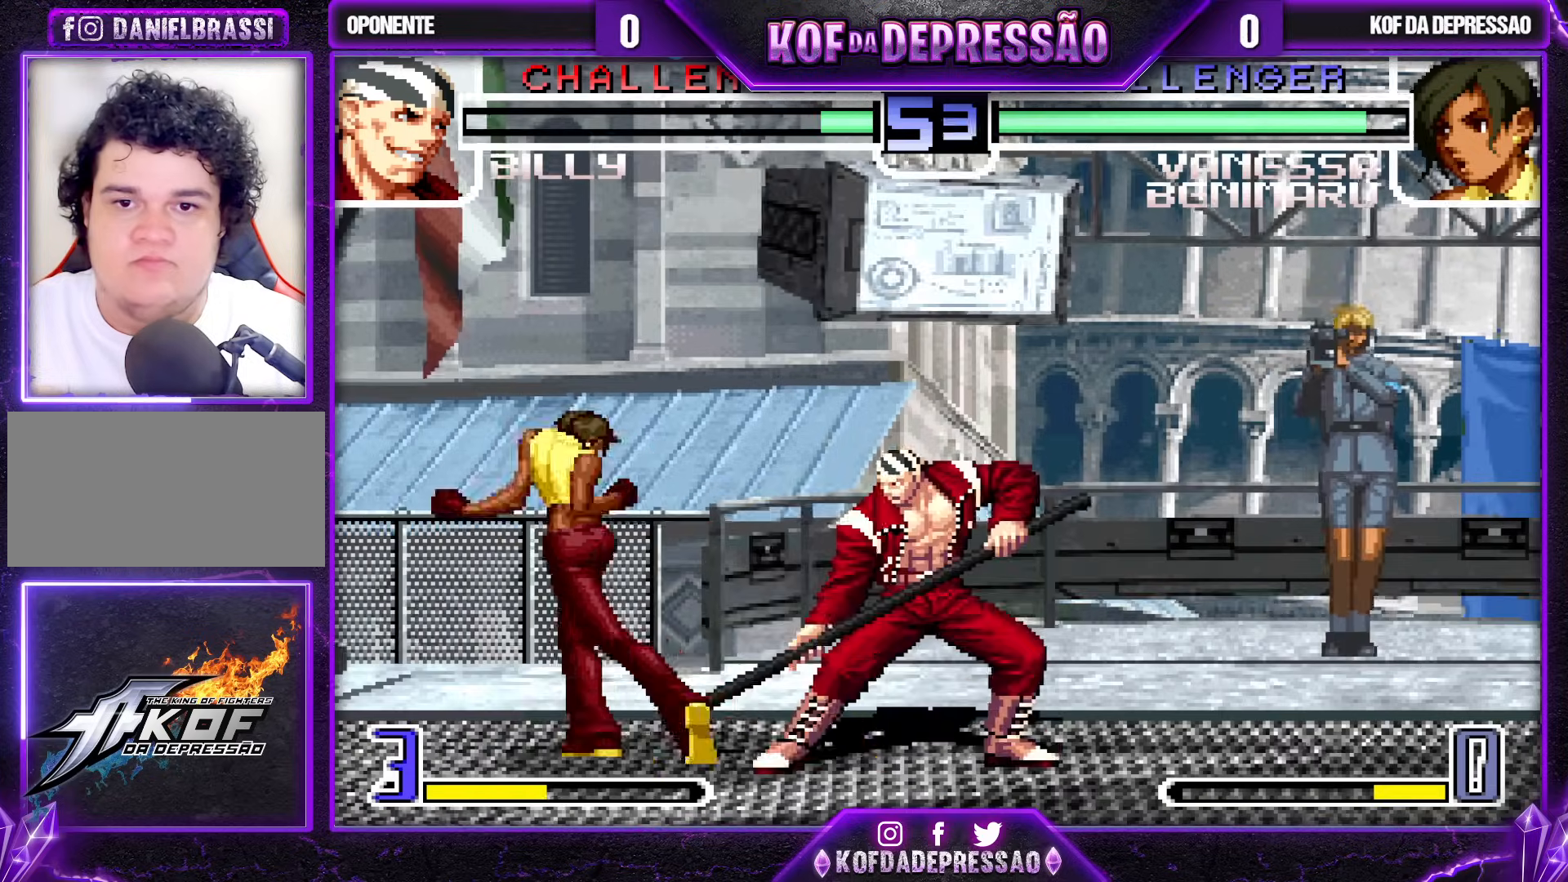
{"buttons": [], "left_stick": "down-left", "events": [[183, "left_stick", "down-left"]]}
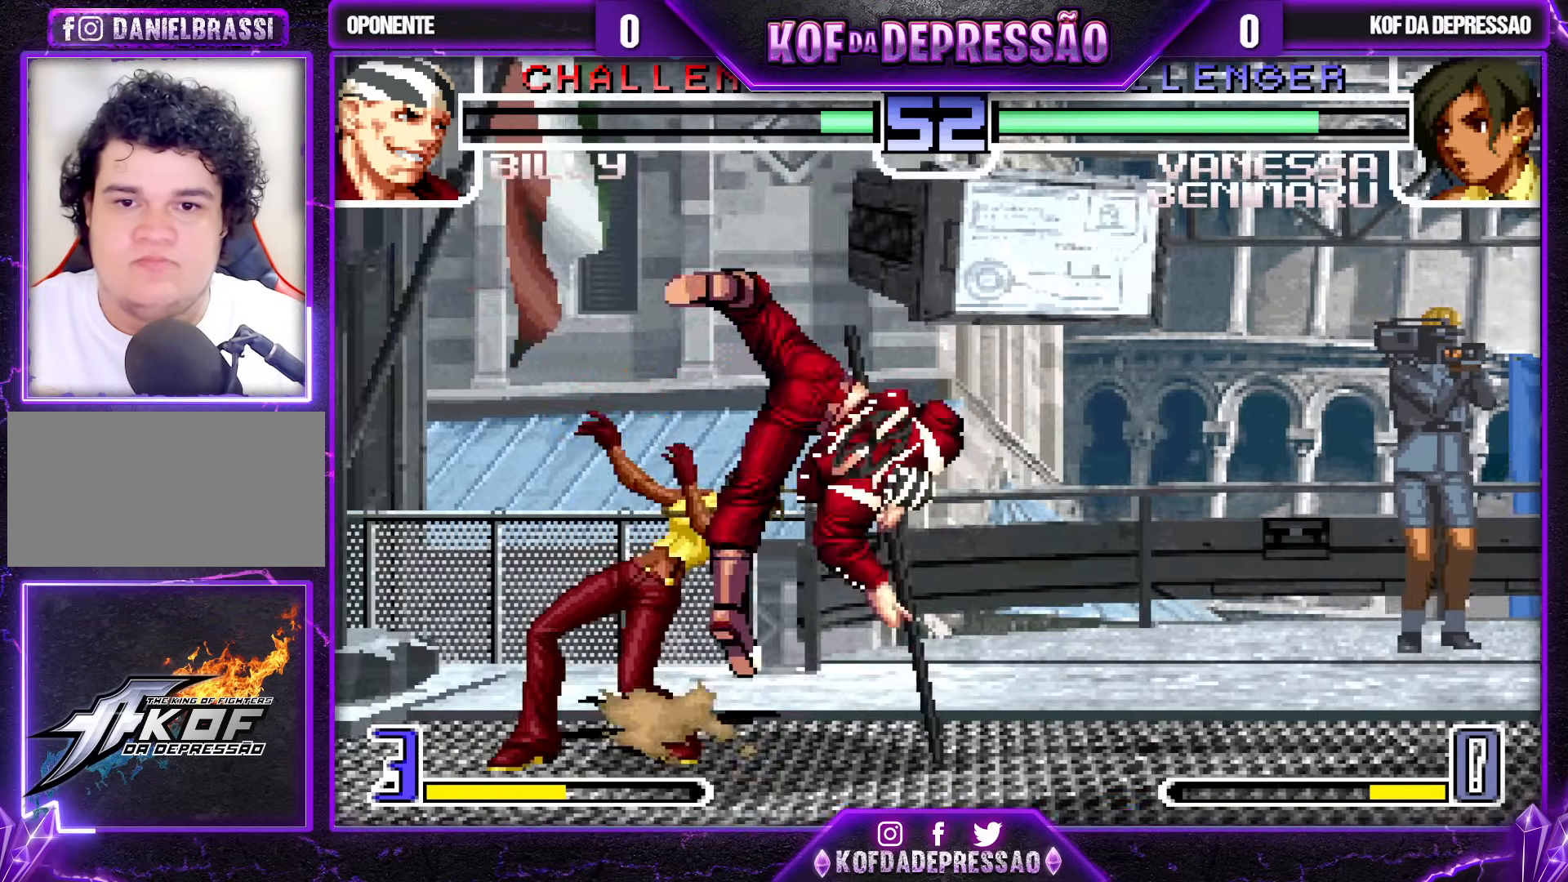
{"buttons": [], "left_stick": "center", "events": [[267, "left_stick", "right"], [333, "left_stick", "center"], [400, "left_stick", "right"], [450, "left_stick", "center"]]}
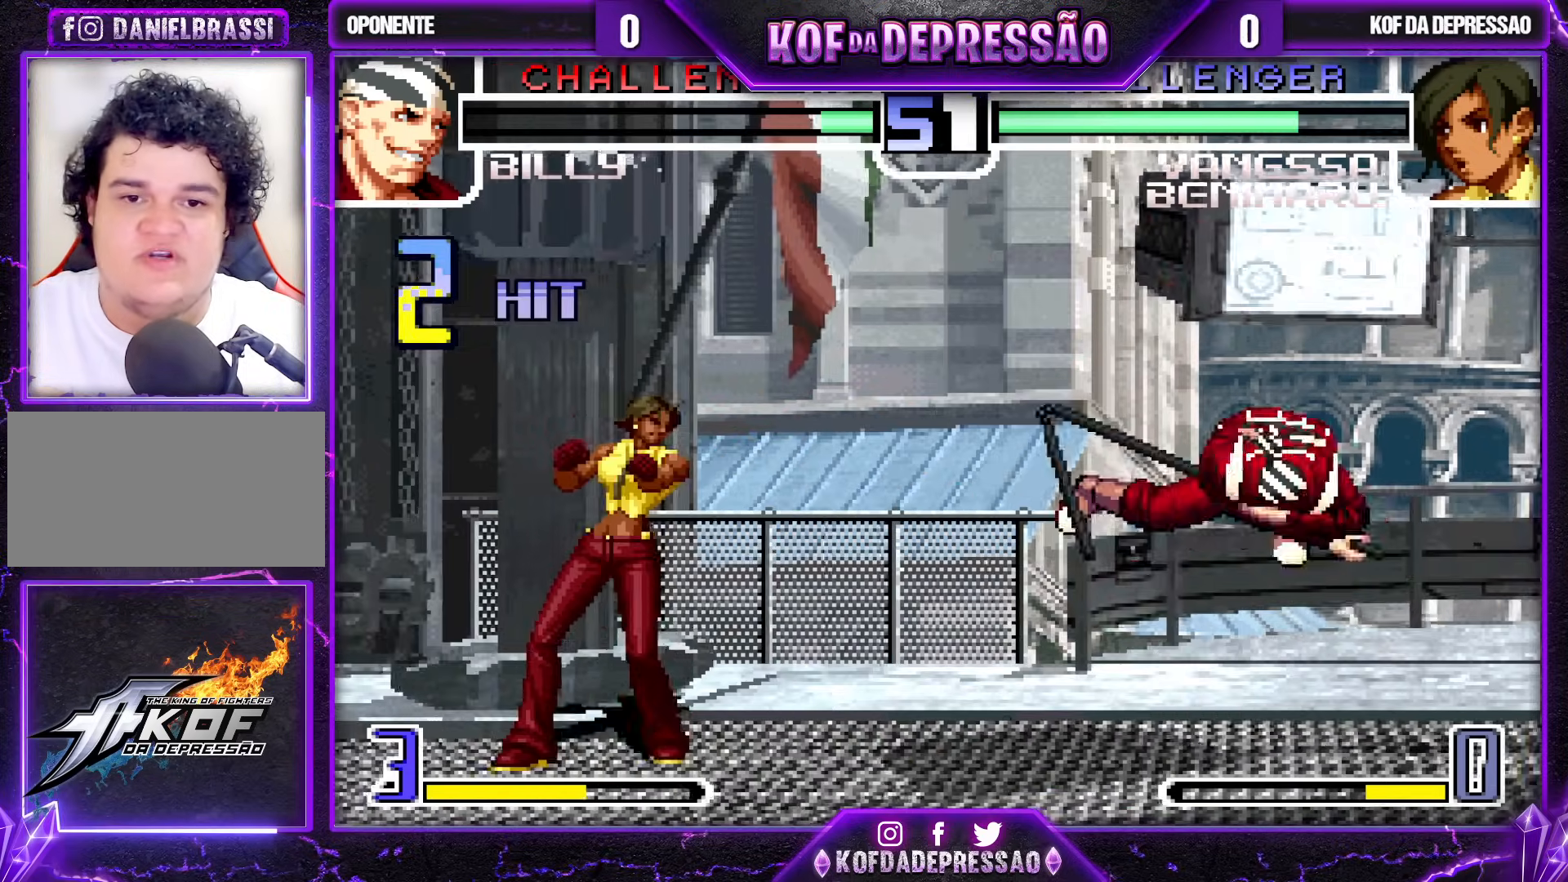
{"buttons": [], "left_stick": "center", "events": [[17, "left_stick", "right"], [117, "CROSS", "down"], [183, "CROSS", "up"], [183, "left_stick", "down"], [283, "TRIANGLE", "down"], [283, "left_stick", "left"], [400, "TRIANGLE", "up"], [500, "left_stick", "center"]]}
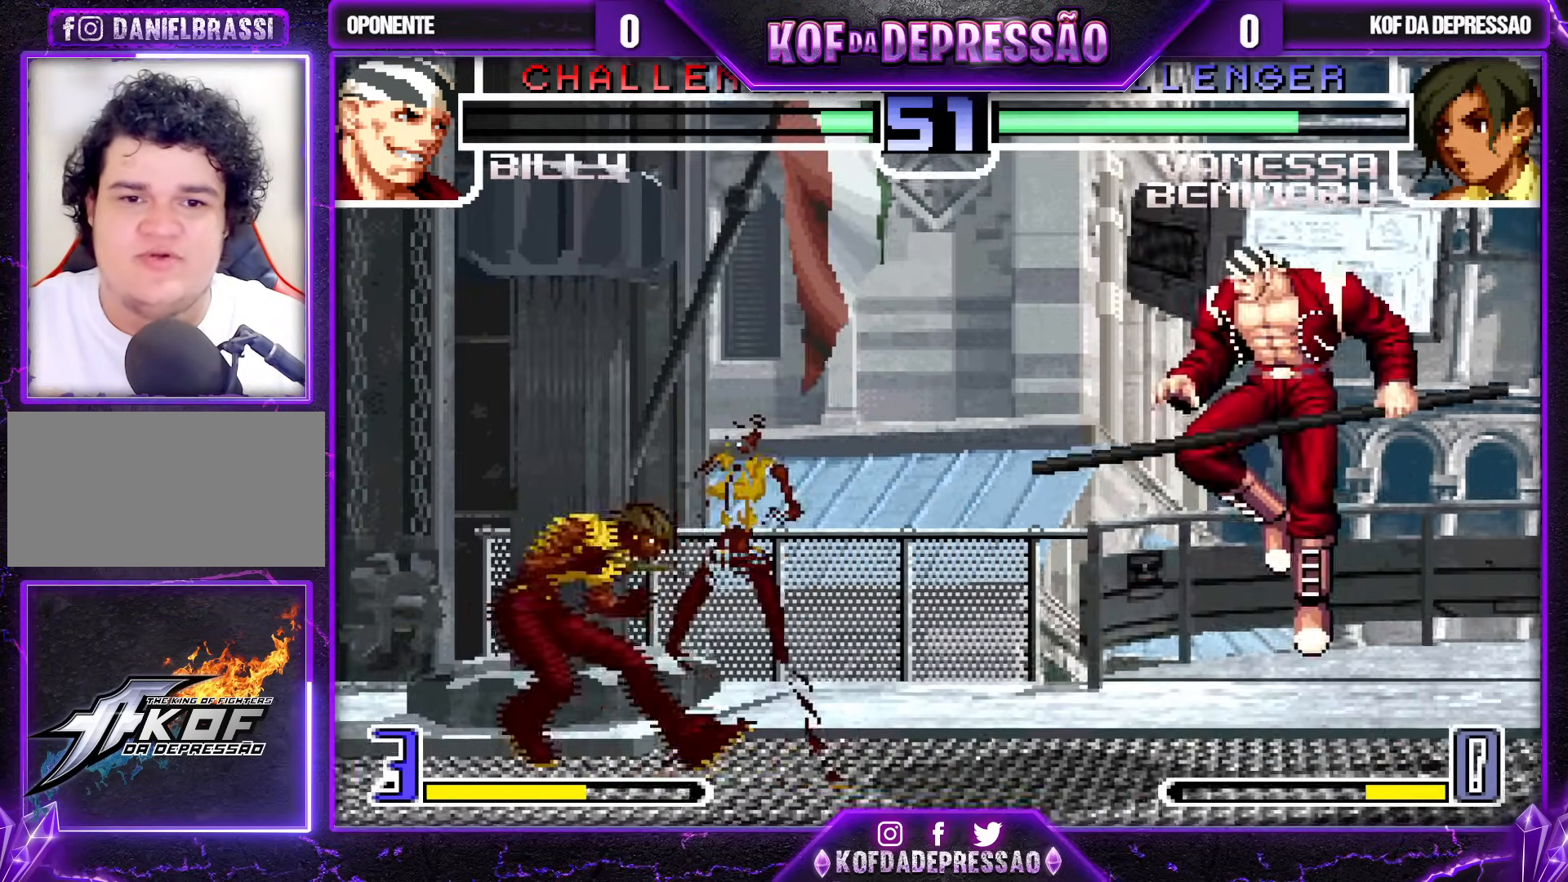
{"buttons": [], "left_stick": "down-left", "events": [[67, "left_stick", "right"], [167, "left_stick", "down"], [267, "left_stick", "right"], [317, "left_stick", "center"], [367, "left_stick", "down-left"]]}
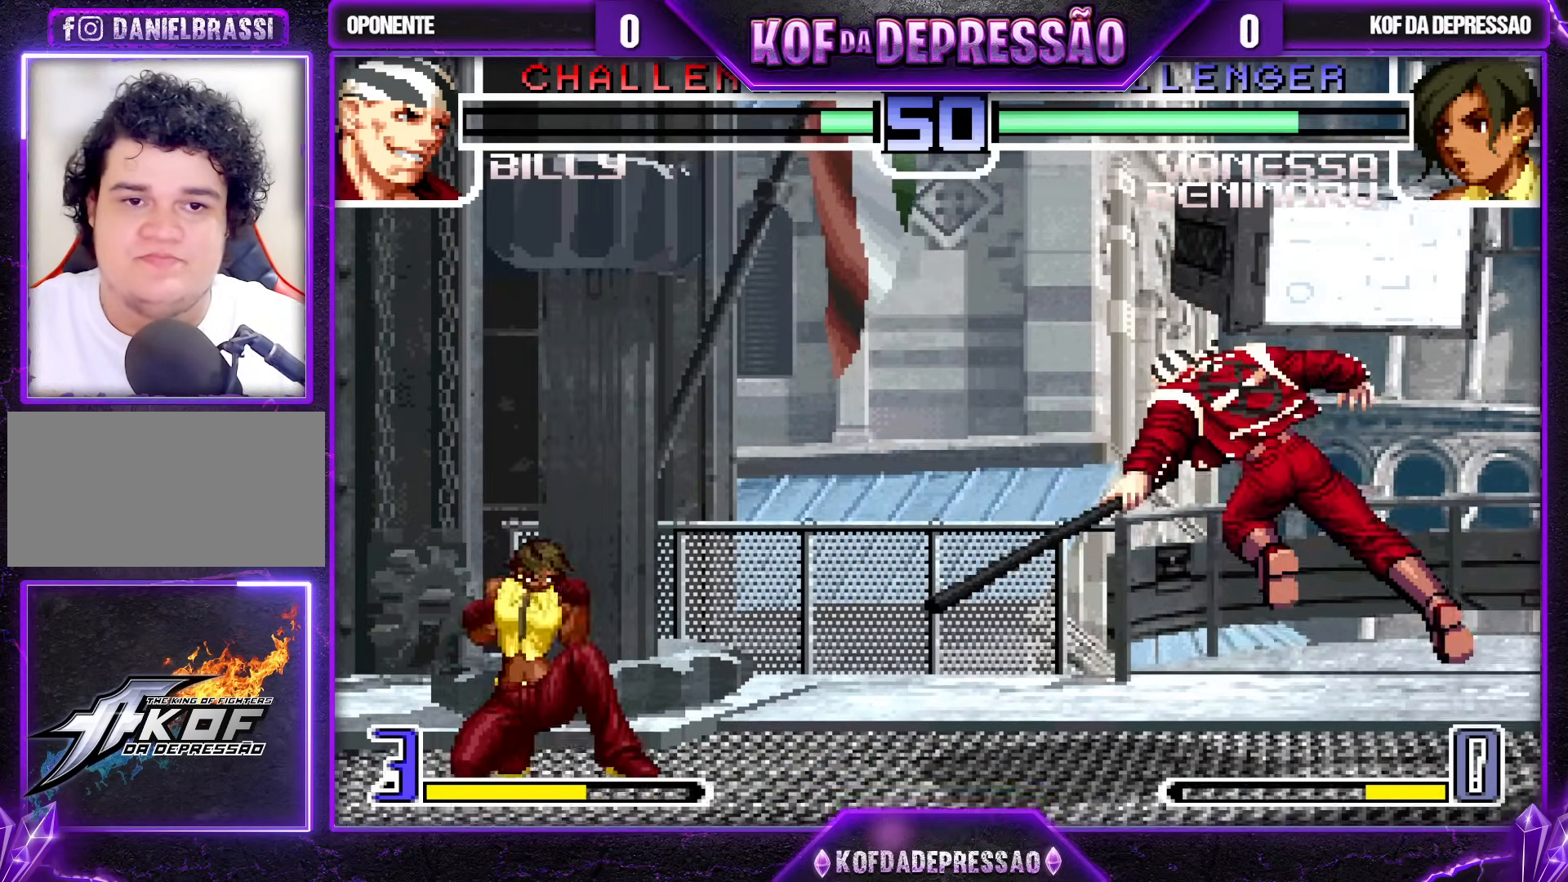
{"buttons": [], "left_stick": "center", "events": [[150, "left_stick", "center"]]}
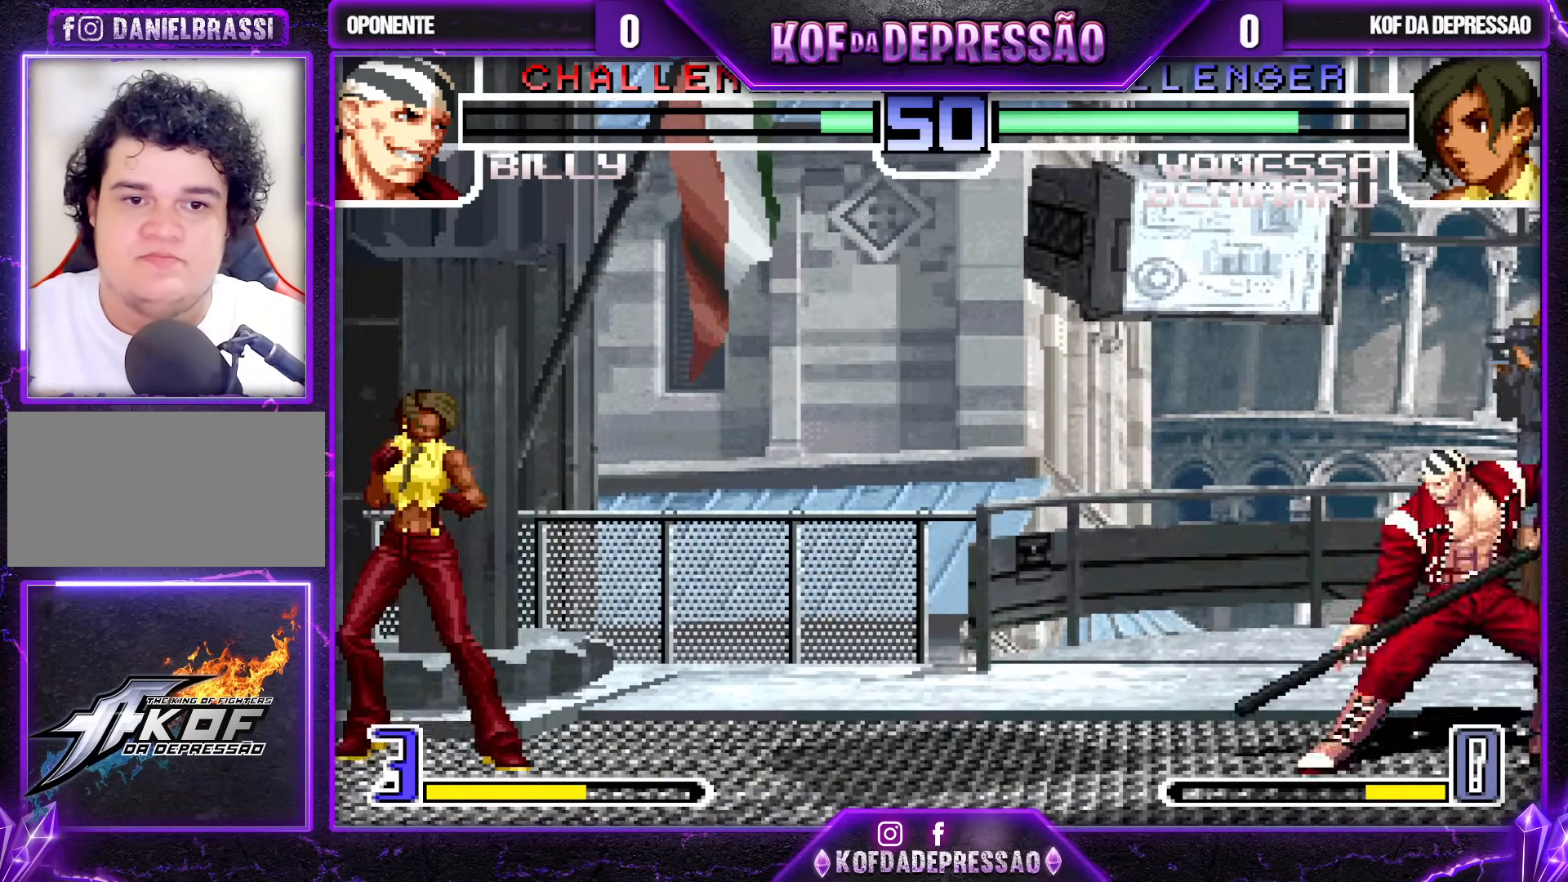
{"buttons": ["CROSS", "R1"], "left_stick": "center", "events": [[50, "left_stick", "down-right"], [133, "left_stick", "up-right"], [333, "CROSS", "down"], [333, "R1", "down"], [367, "left_stick", "center"]]}
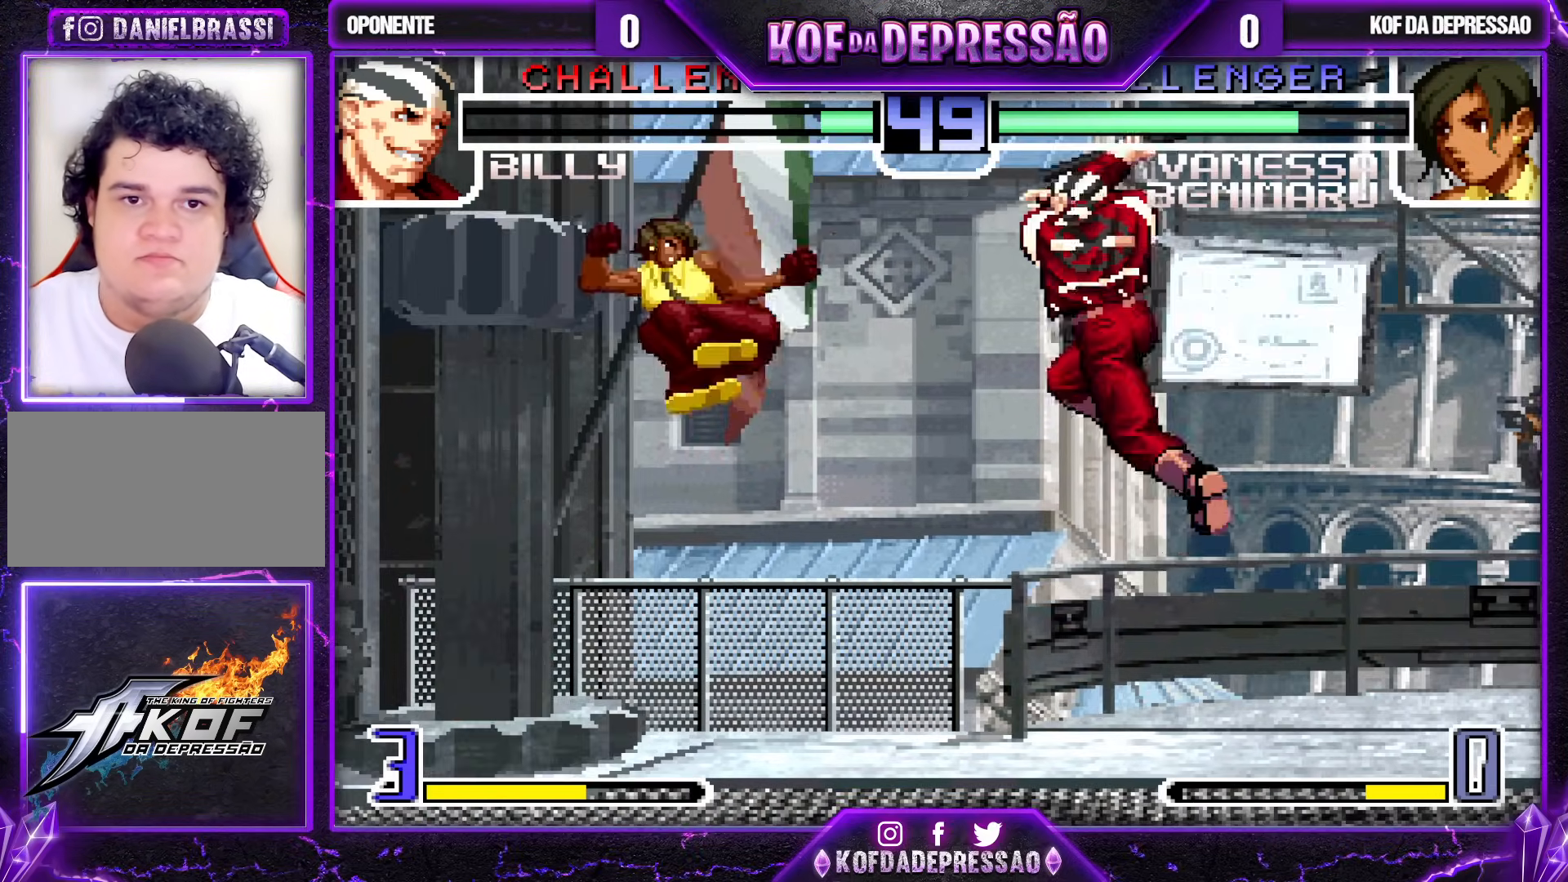
{"buttons": [], "left_stick": "center", "events": [[483, "CROSS", "up"], [483, "R1", "up"]]}
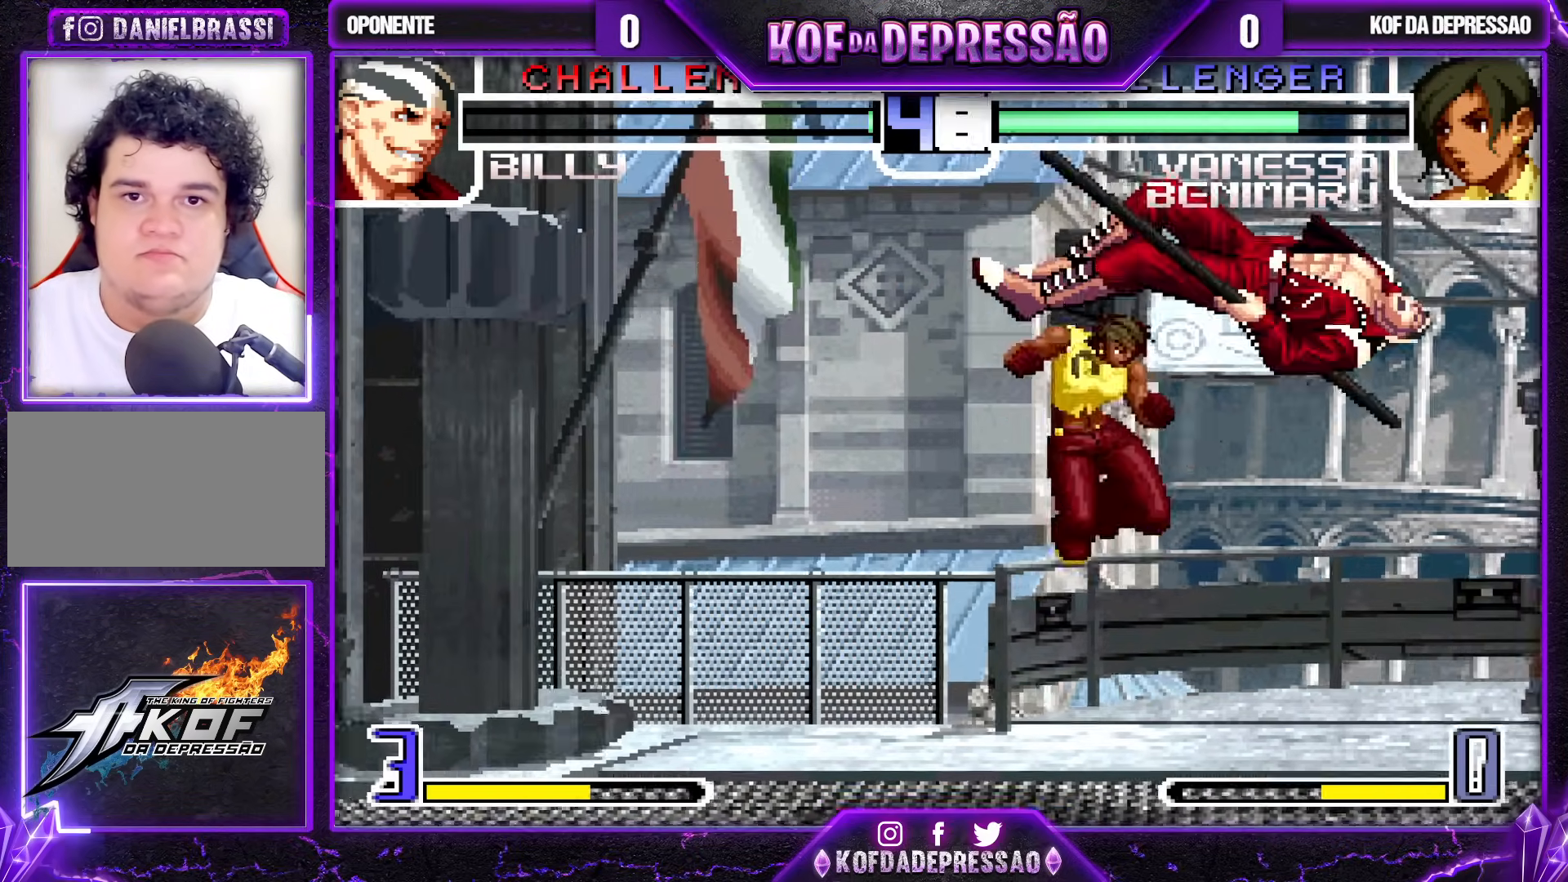
{"buttons": [], "left_stick": "center", "events": [[267, "left_stick", "down"], [333, "left_stick", "right"], [417, "left_stick", "center"]]}
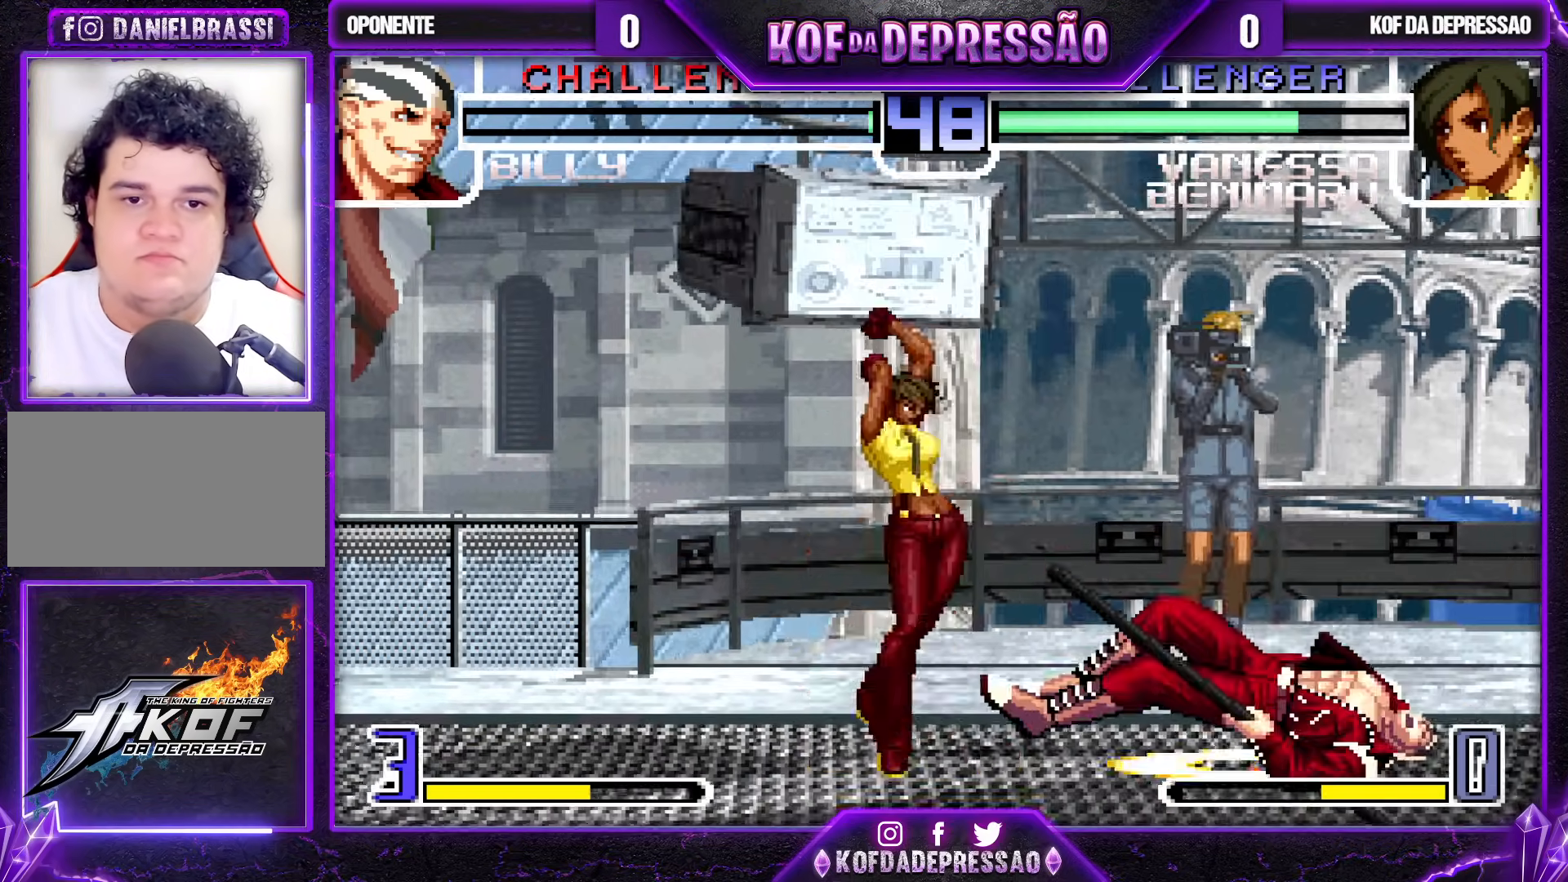
{"buttons": [], "left_stick": "right", "events": [[150, "CROSS", "down"], [150, "R1", "down"], [167, "R1", "up"], [217, "R1", "down"], [250, "CROSS", "up"], [250, "R1", "up"], [417, "left_stick", "right"]]}
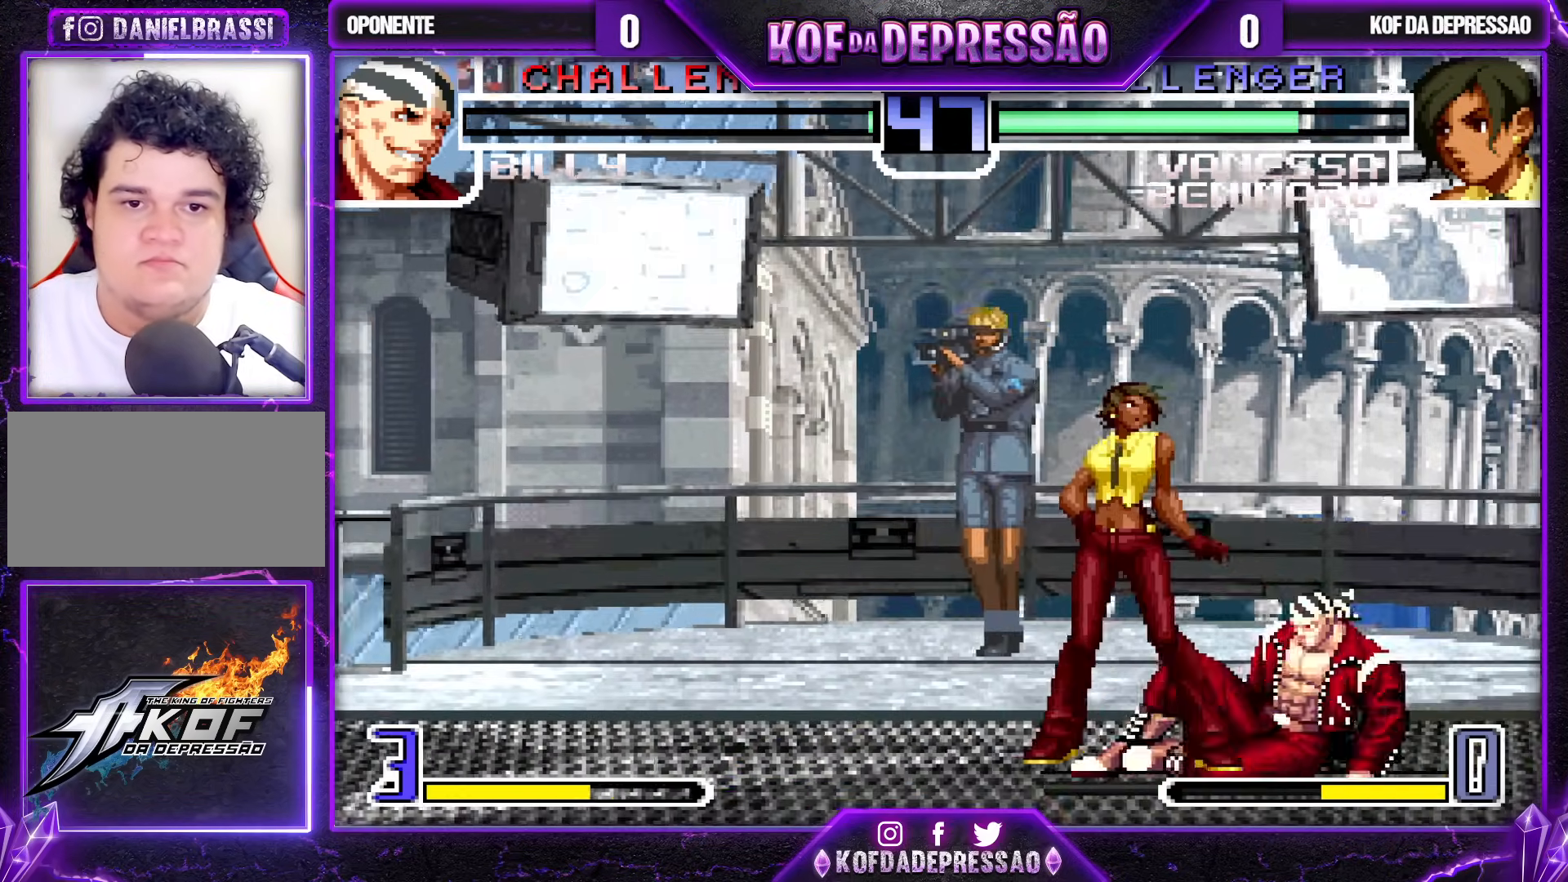
{"buttons": [], "left_stick": "center", "events": [[200, "R1", "down"], [233, "left_stick", "center"], [283, "R1", "up"]]}
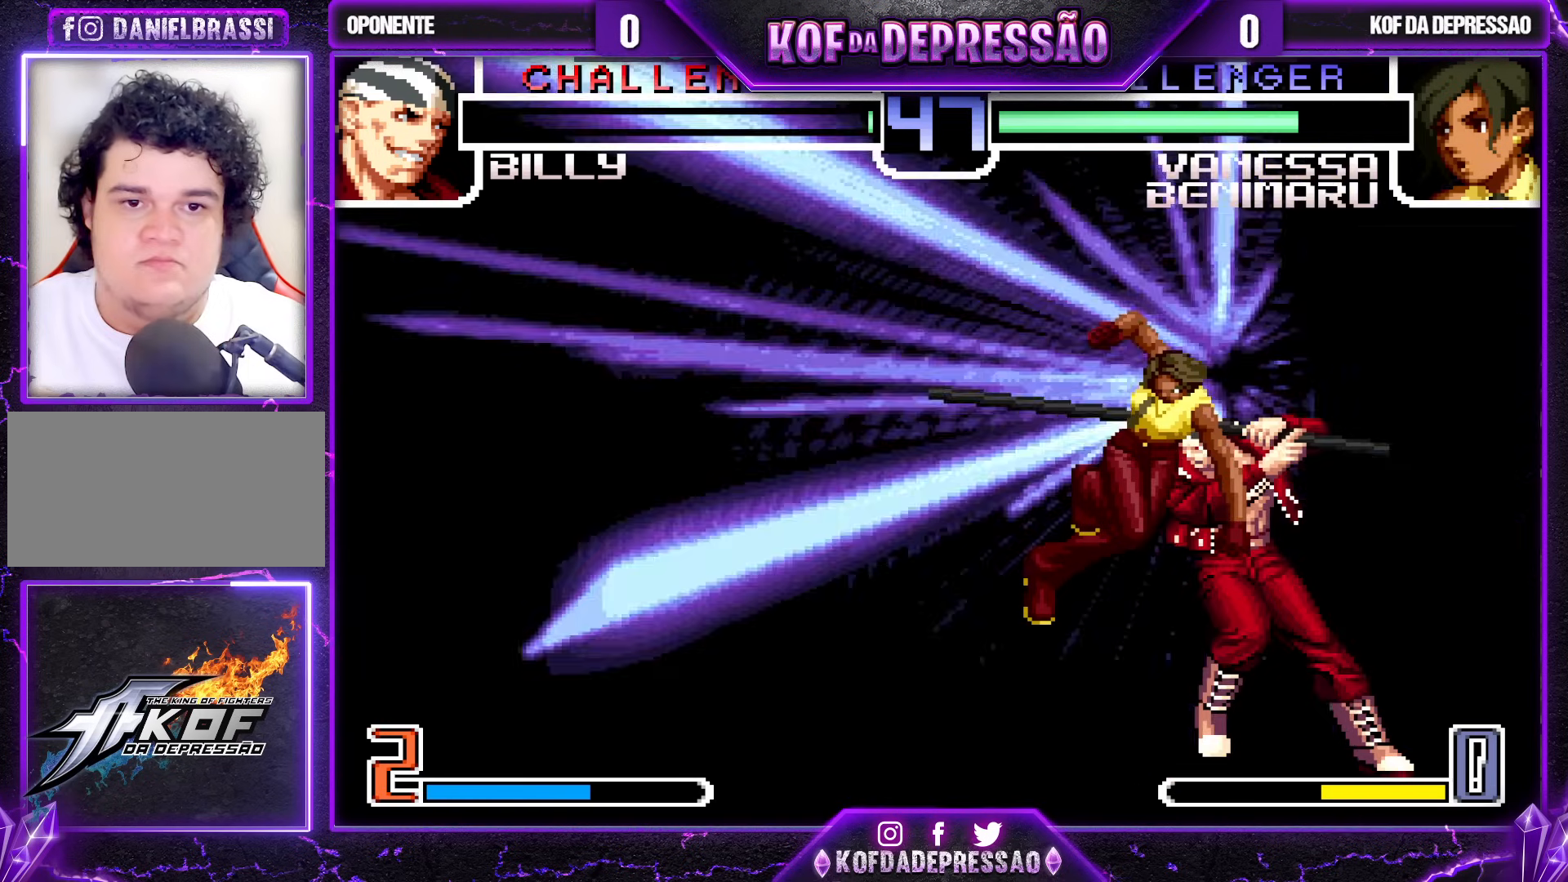
{"buttons": [], "left_stick": "left", "events": [[233, "R1", "down"], [233, "TRIANGLE", "down"], [250, "R1", "up"], [250, "TRIANGLE", "up"], [483, "left_stick", "left"]]}
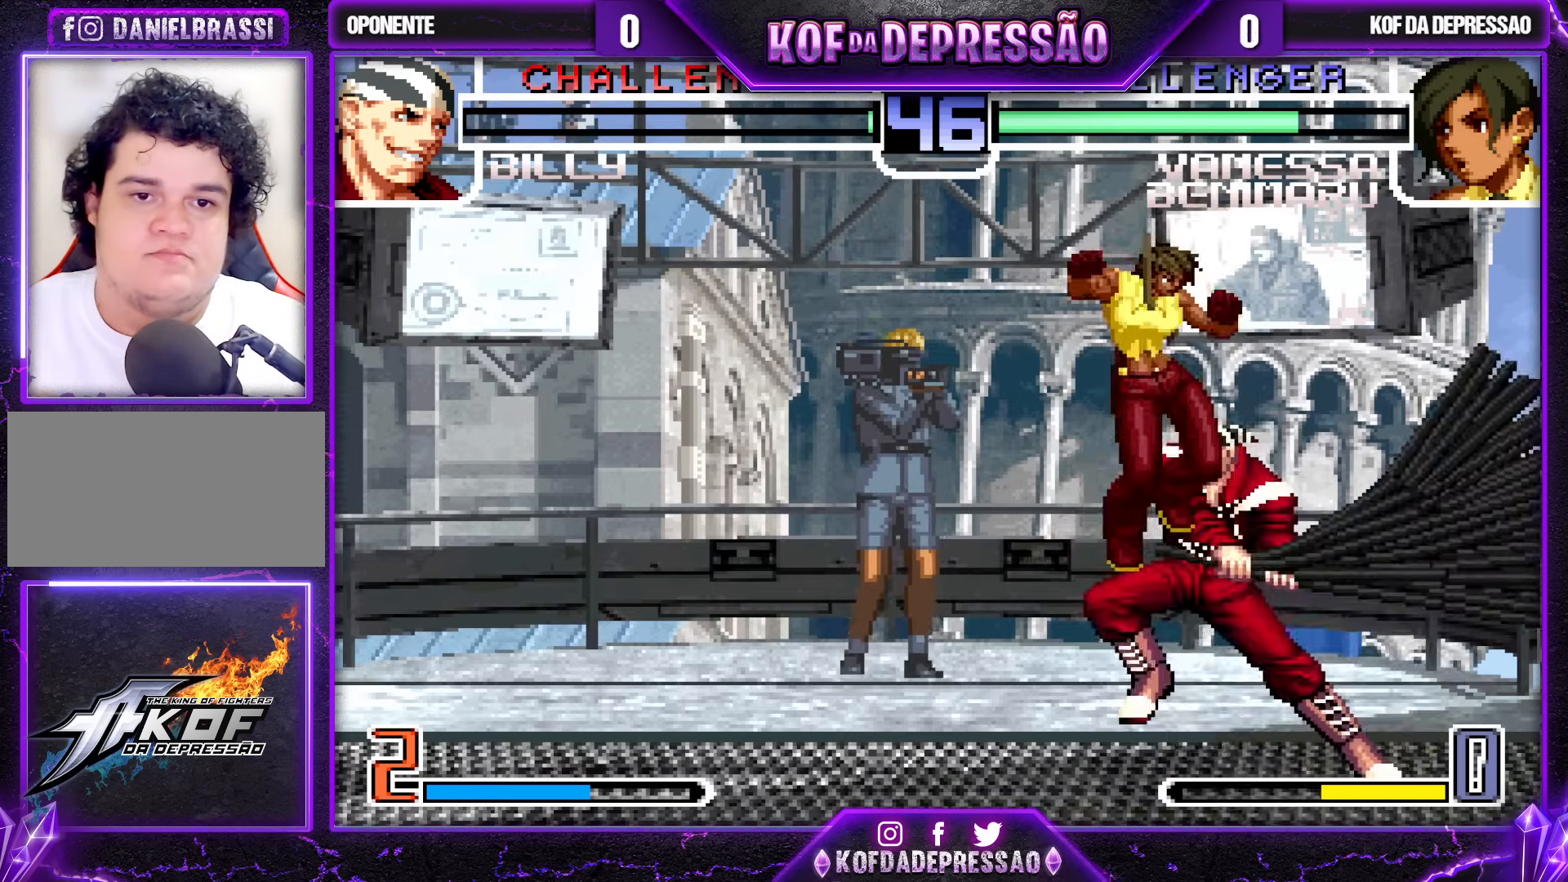
{"buttons": [], "left_stick": "left", "events": []}